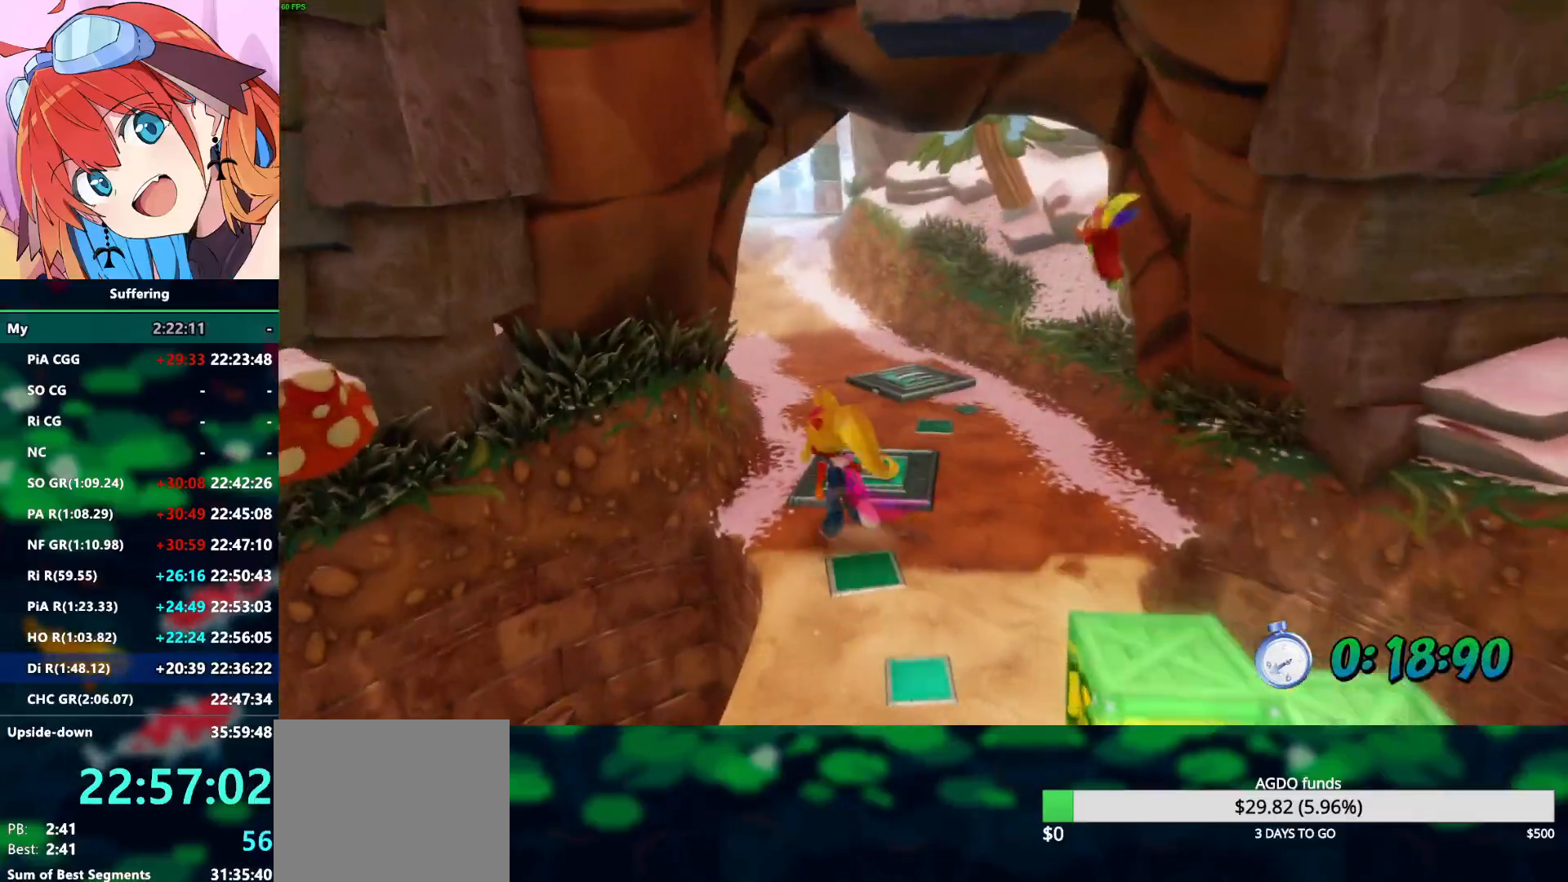
Gameplay with a controller (PlayStation layout); each line is a JSON object with the inputs held at the frame after it (dt_ms = milliseconds from this image to that frame). "events" lists button and stick changes between this image and that frame as [ms after this image, input, new state], when the widget could be followed in between. Not read: R1.
{"dt_ms": 500, "buttons": ["R2"], "left_stick": "up", "right_stick": "center", "events": [[33, "left_stick", "up"]]}
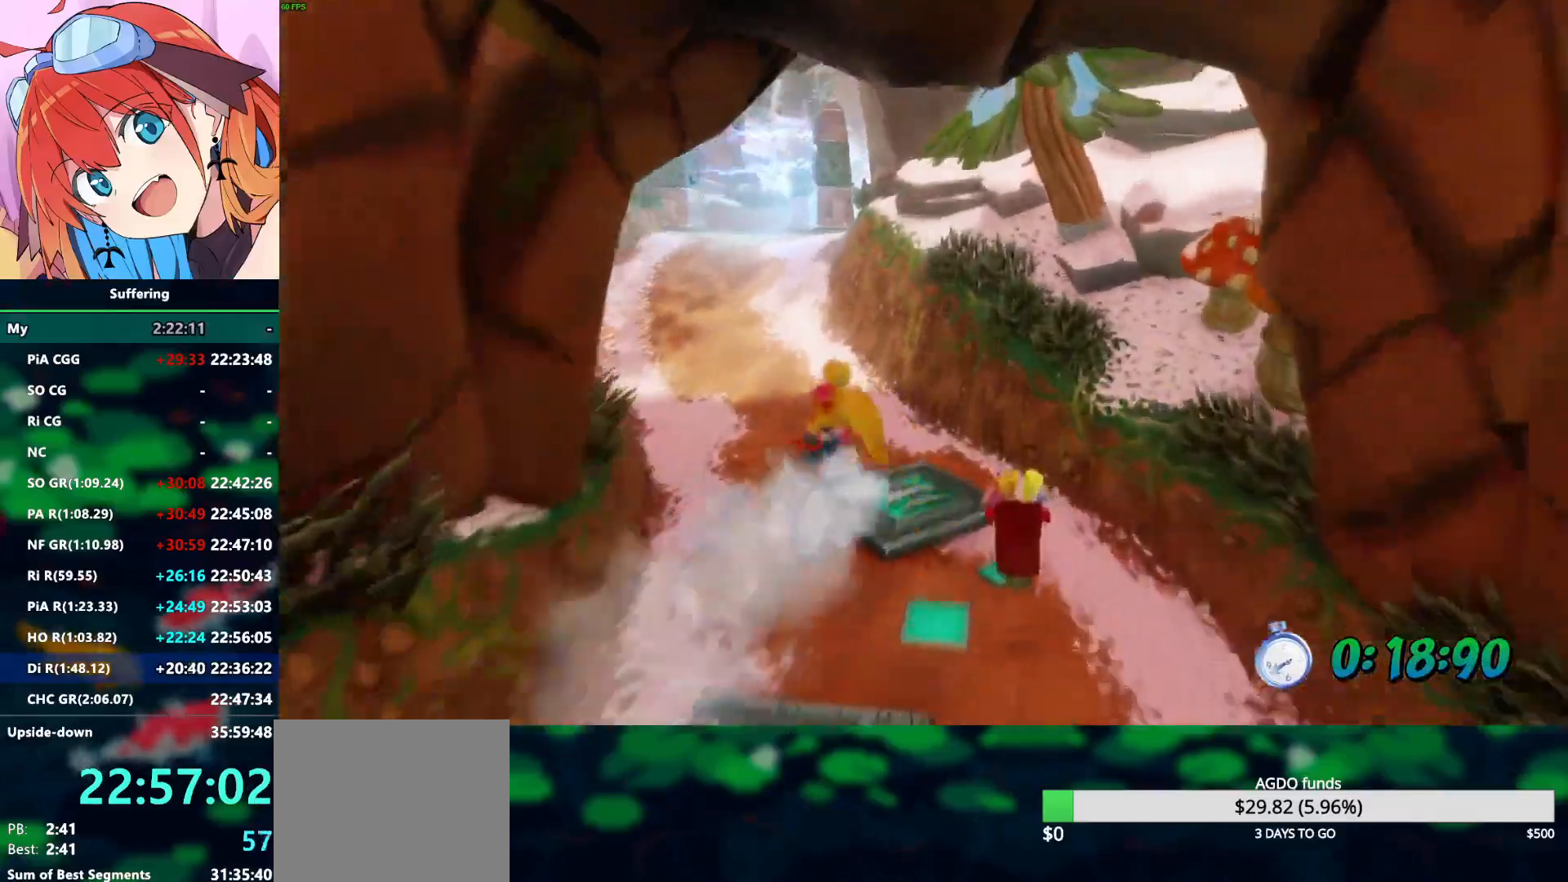
{"dt_ms": 500, "buttons": ["R2"], "left_stick": "up", "right_stick": "center", "events": [[233, "CROSS", "down"], [333, "CROSS", "up"]]}
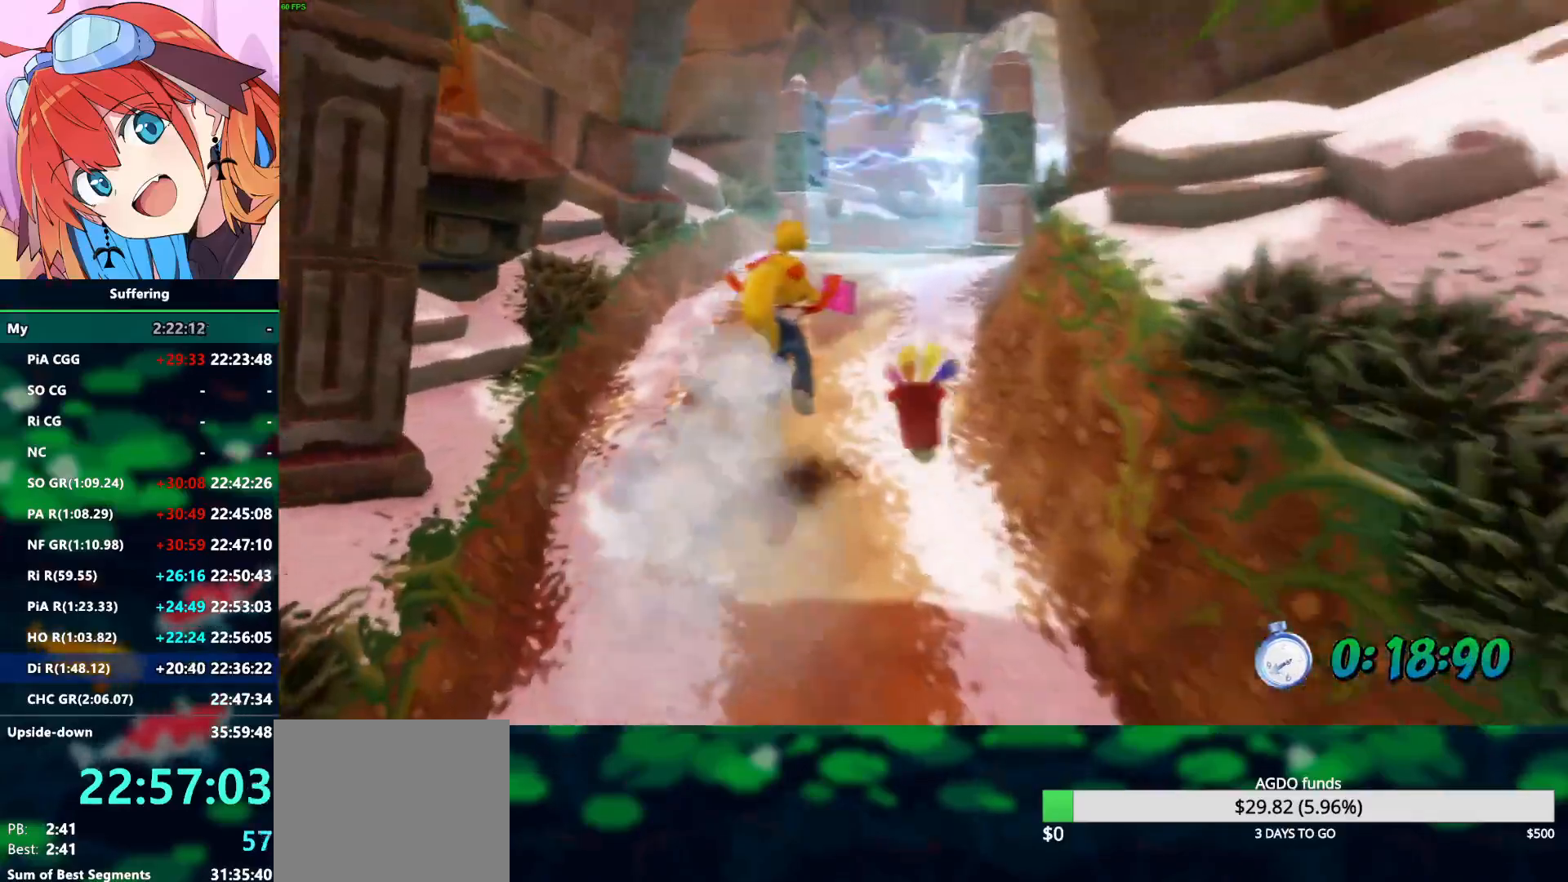
{"dt_ms": 500, "buttons": ["R2"], "left_stick": "up", "right_stick": "center", "events": []}
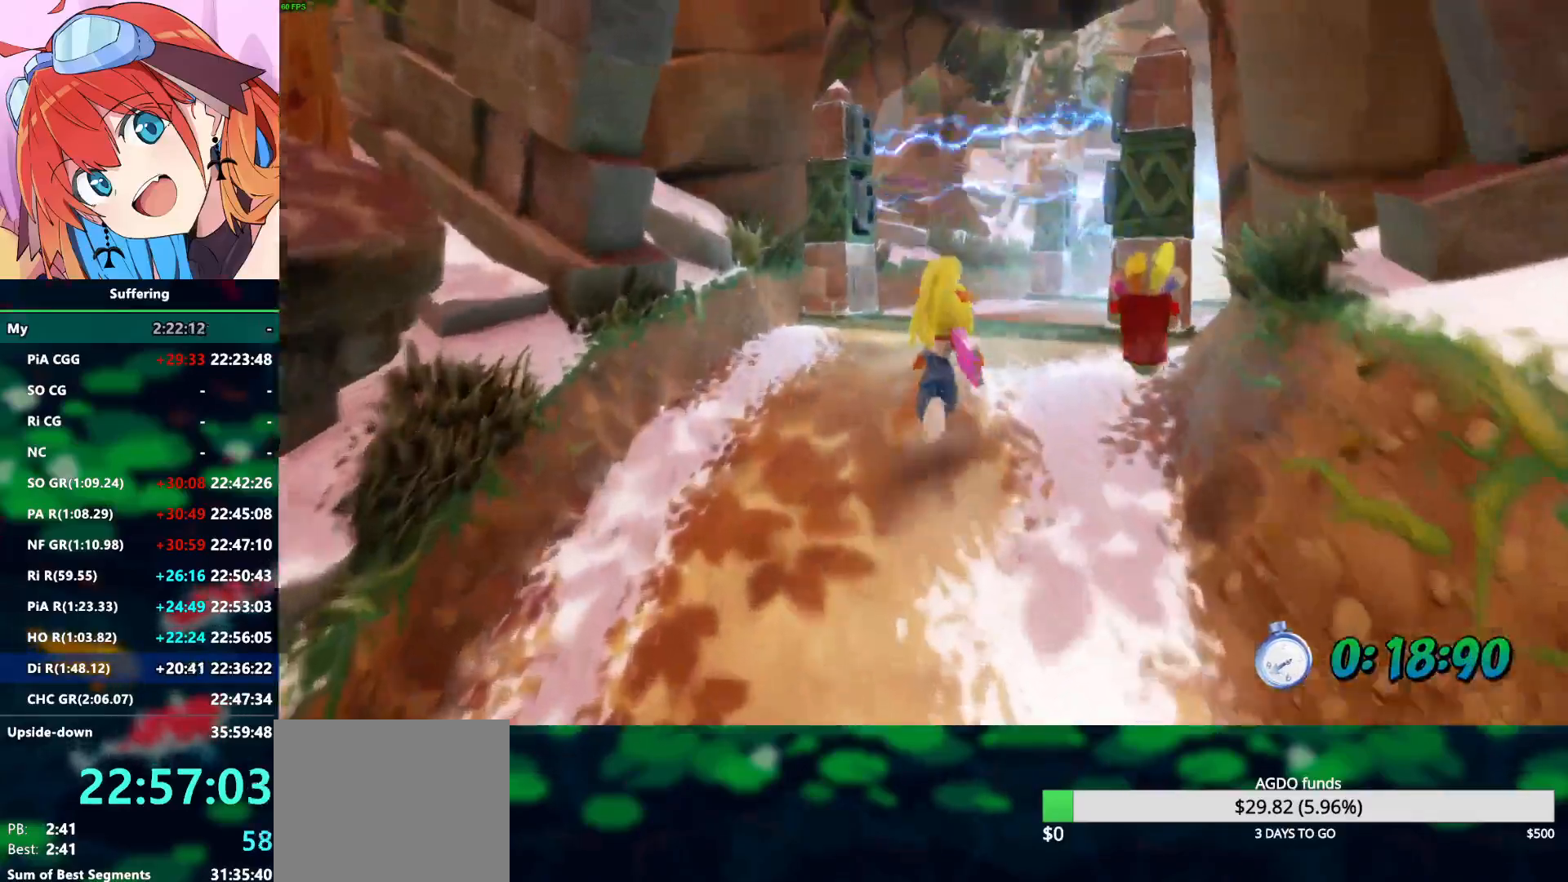
{"dt_ms": 500, "buttons": ["R2"], "left_stick": "up", "right_stick": "center", "events": []}
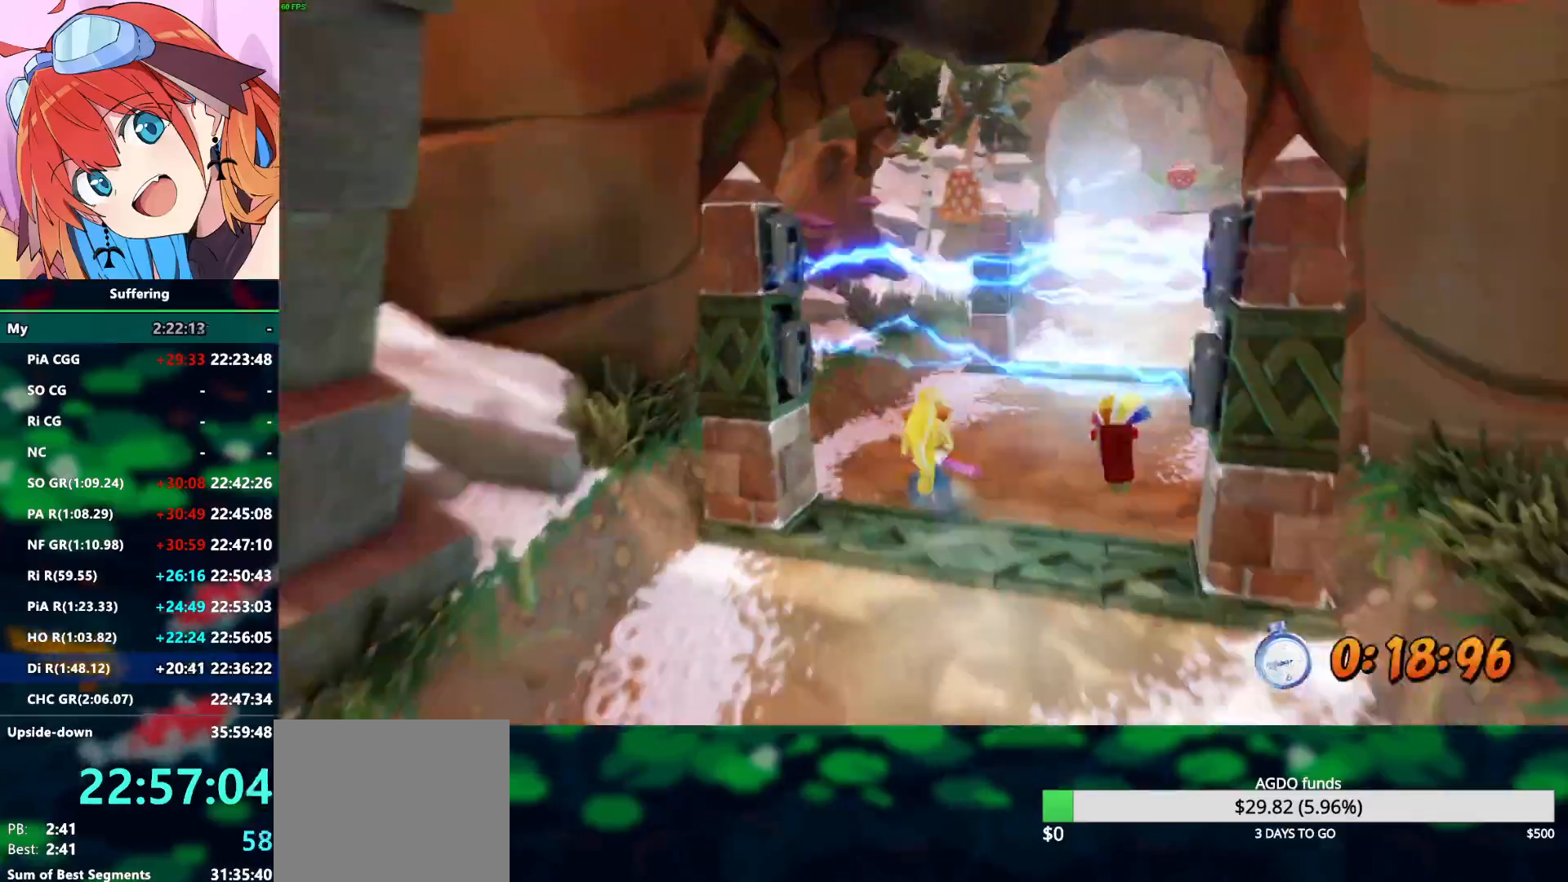
{"dt_ms": 500, "buttons": ["R2"], "left_stick": "up", "right_stick": "center", "events": []}
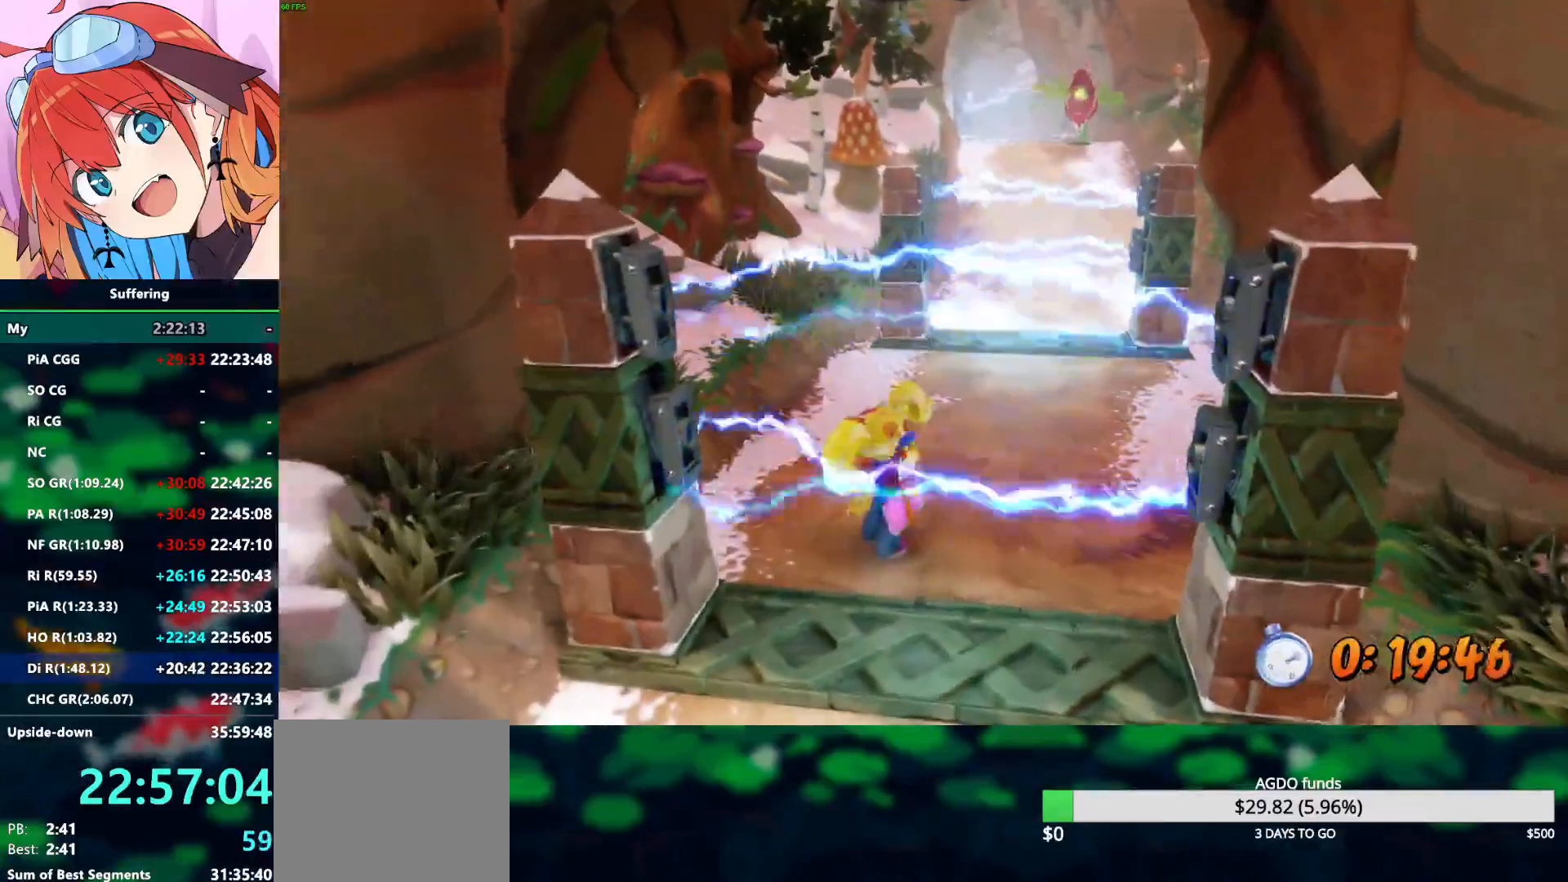
{"dt_ms": 500, "buttons": ["R2"], "left_stick": "up", "right_stick": "center", "events": []}
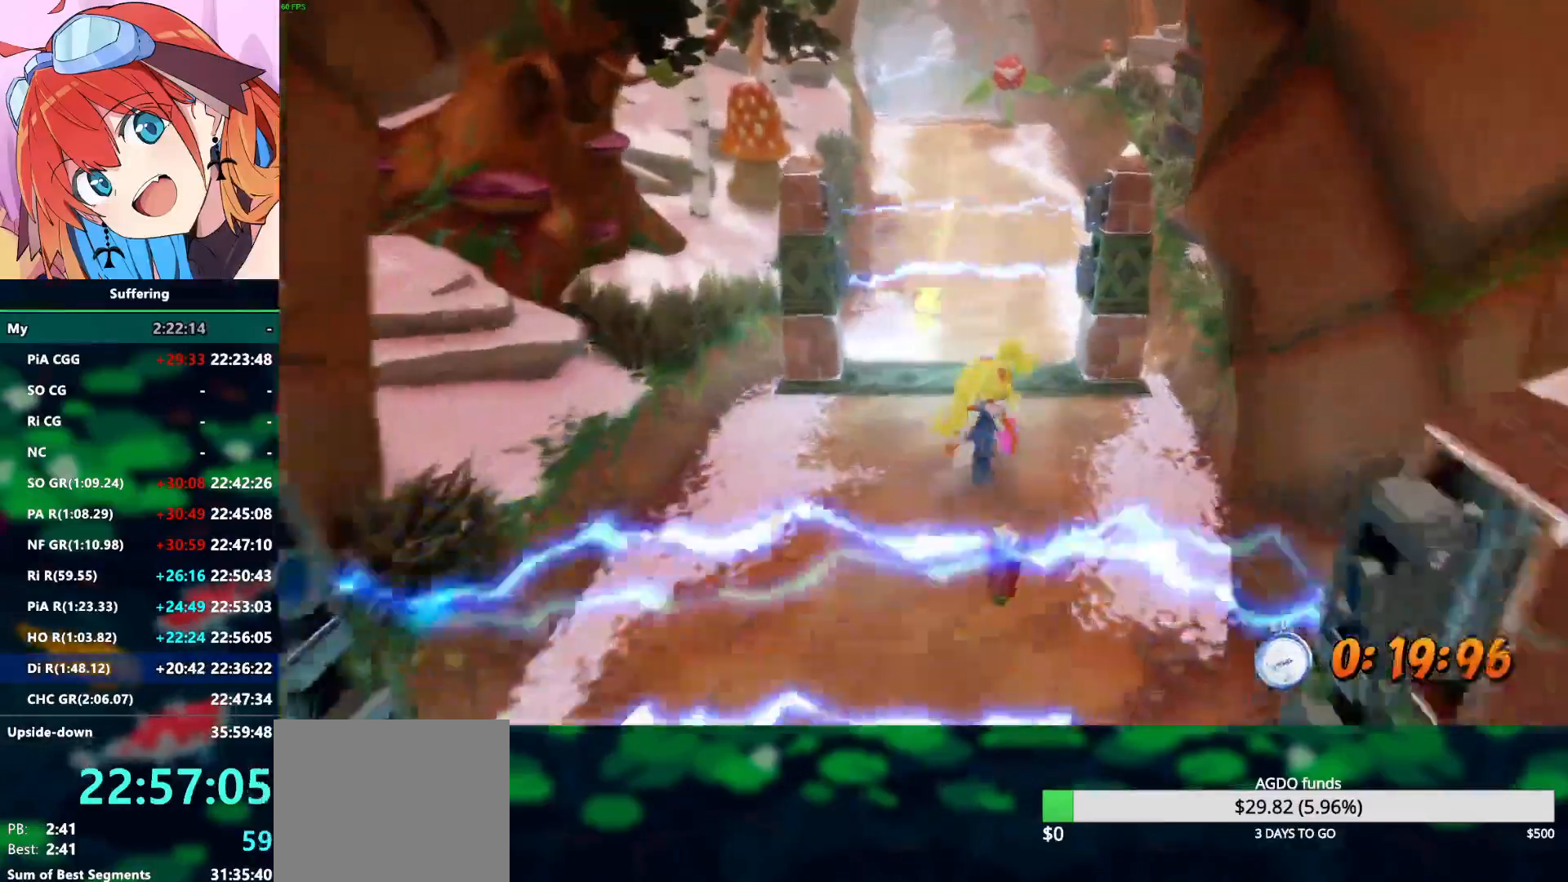
{"dt_ms": 500, "buttons": ["CROSS", "R2"], "left_stick": "up", "right_stick": "center", "events": [[467, "CROSS", "down"]]}
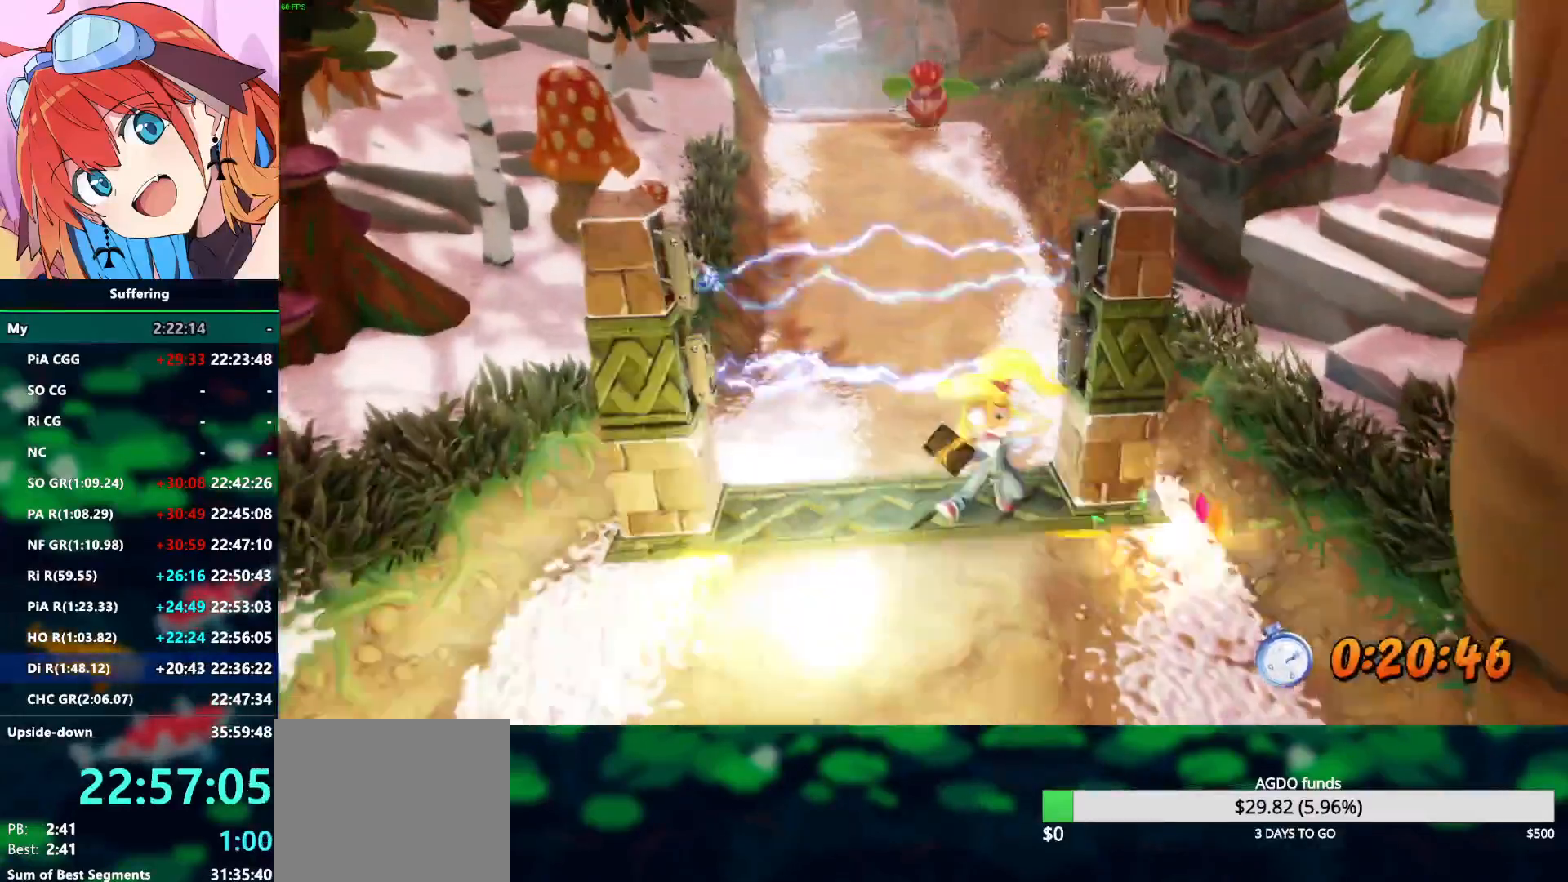
{"dt_ms": 500, "buttons": ["R2"], "left_stick": "up", "right_stick": "center", "events": [[300, "CROSS", "up"], [383, "CROSS", "down"], [500, "CROSS", "up"]]}
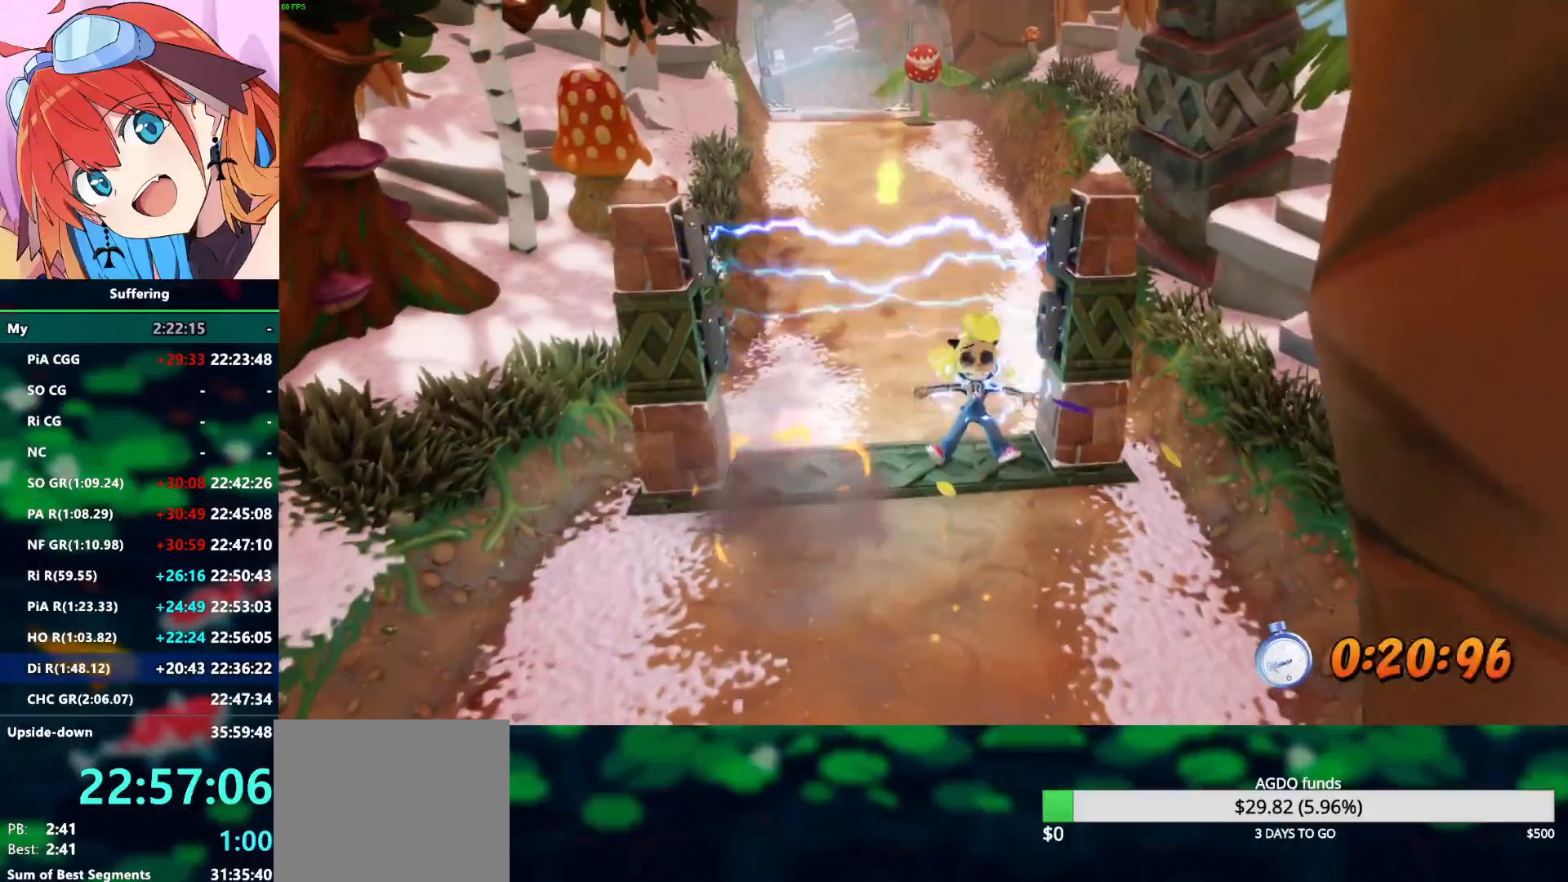
{"dt_ms": 500, "buttons": ["R2"], "left_stick": "up", "right_stick": "center", "events": [[50, "CROSS", "down"], [233, "CROSS", "up"]]}
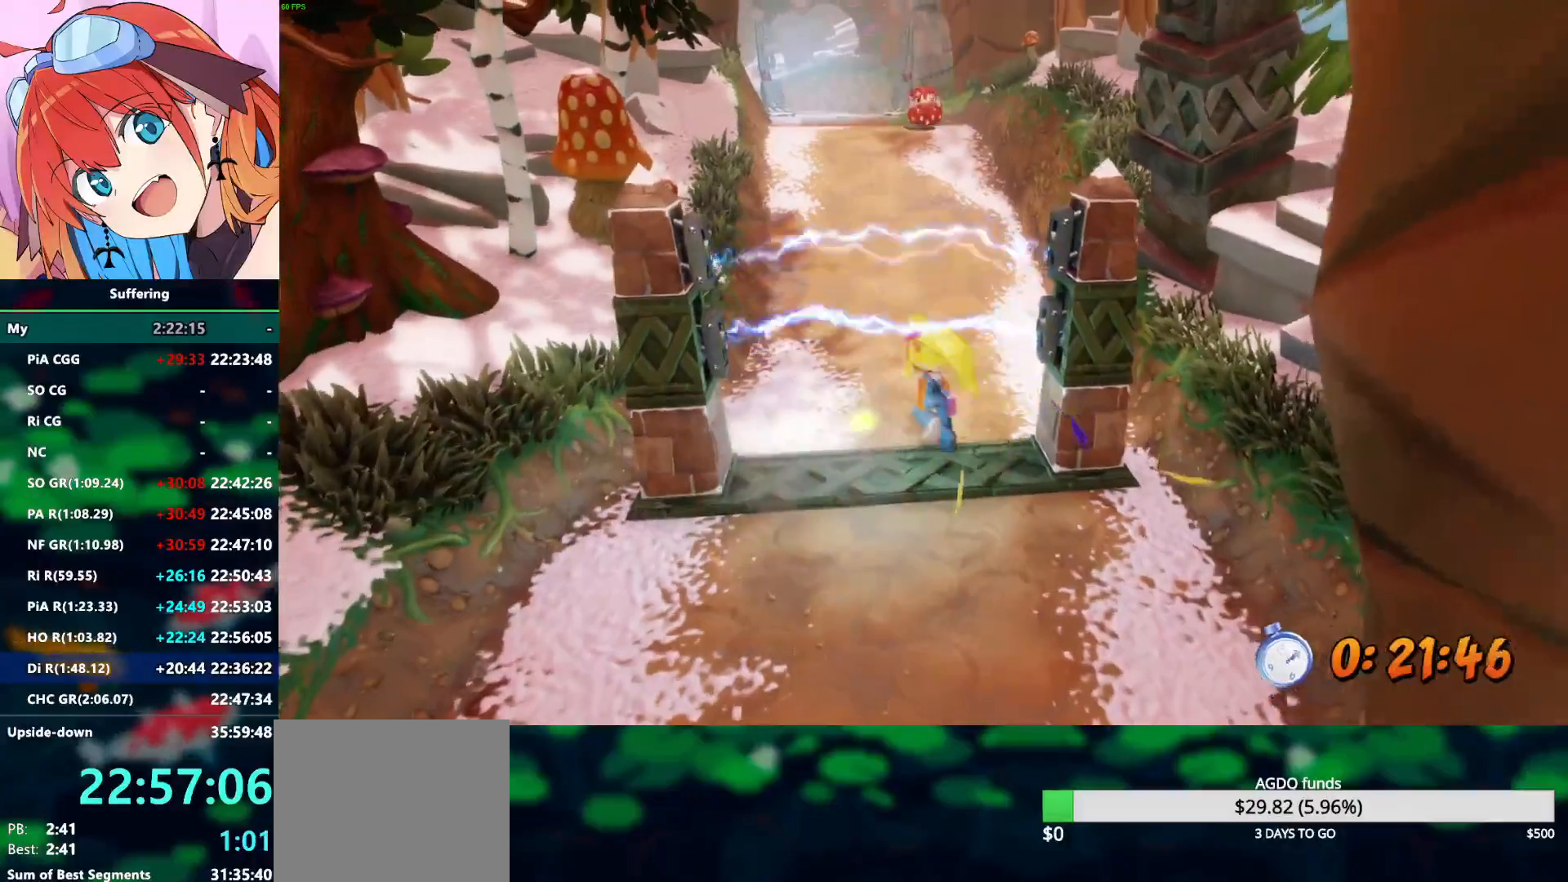
{"dt_ms": 500, "buttons": ["R2"], "left_stick": "up", "right_stick": "center", "events": []}
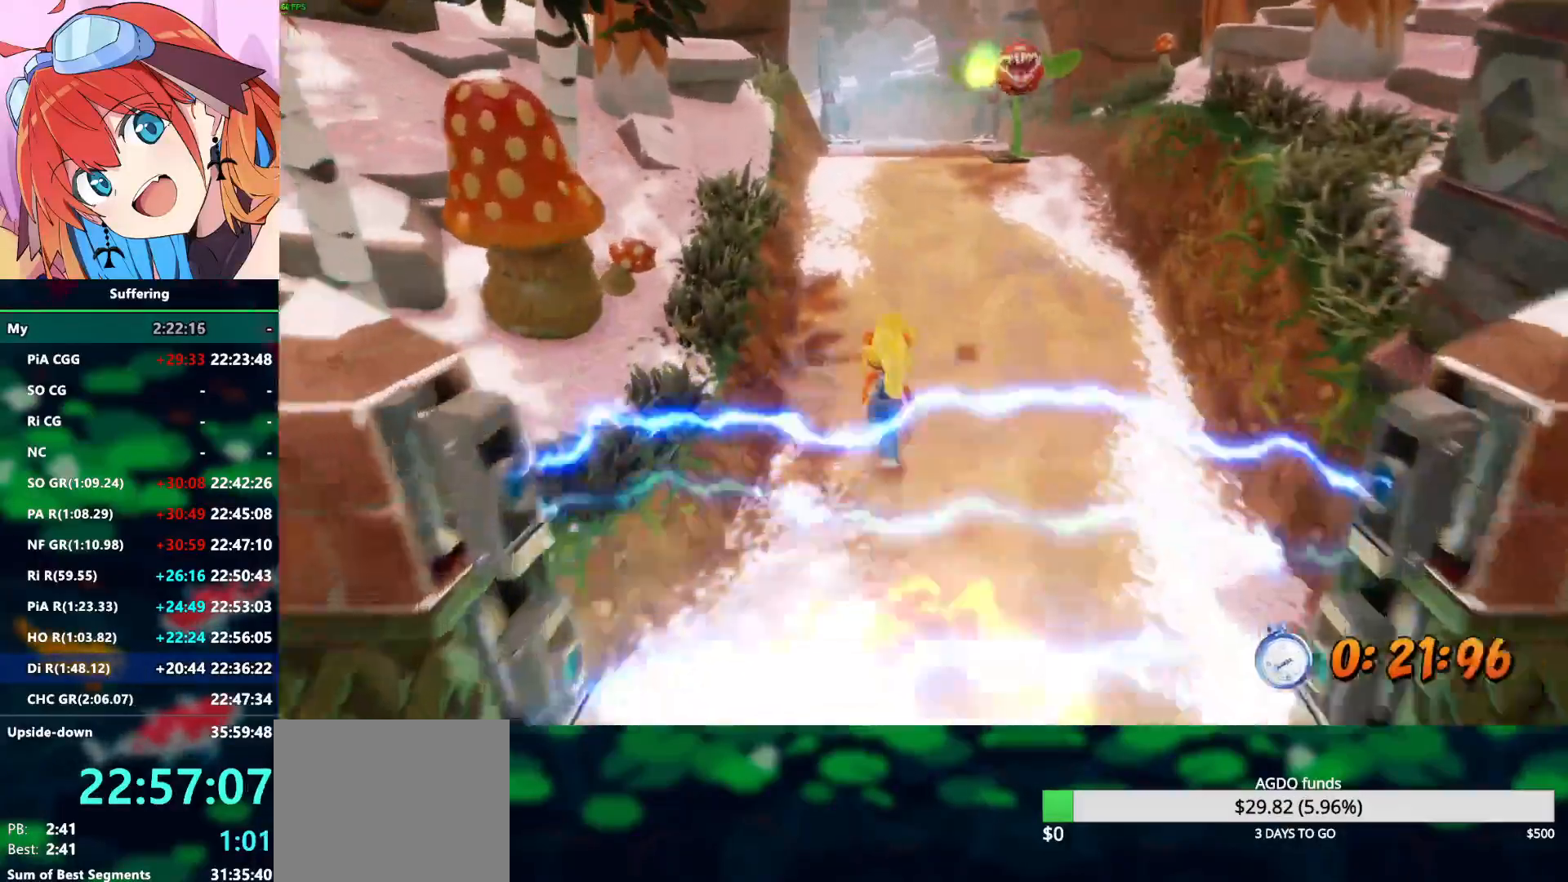
{"dt_ms": 500, "buttons": ["R2"], "left_stick": "up", "right_stick": "center", "events": [[200, "SQUARE", "down"], [250, "CROSS", "down"], [317, "SQUARE", "up"], [367, "CROSS", "up"]]}
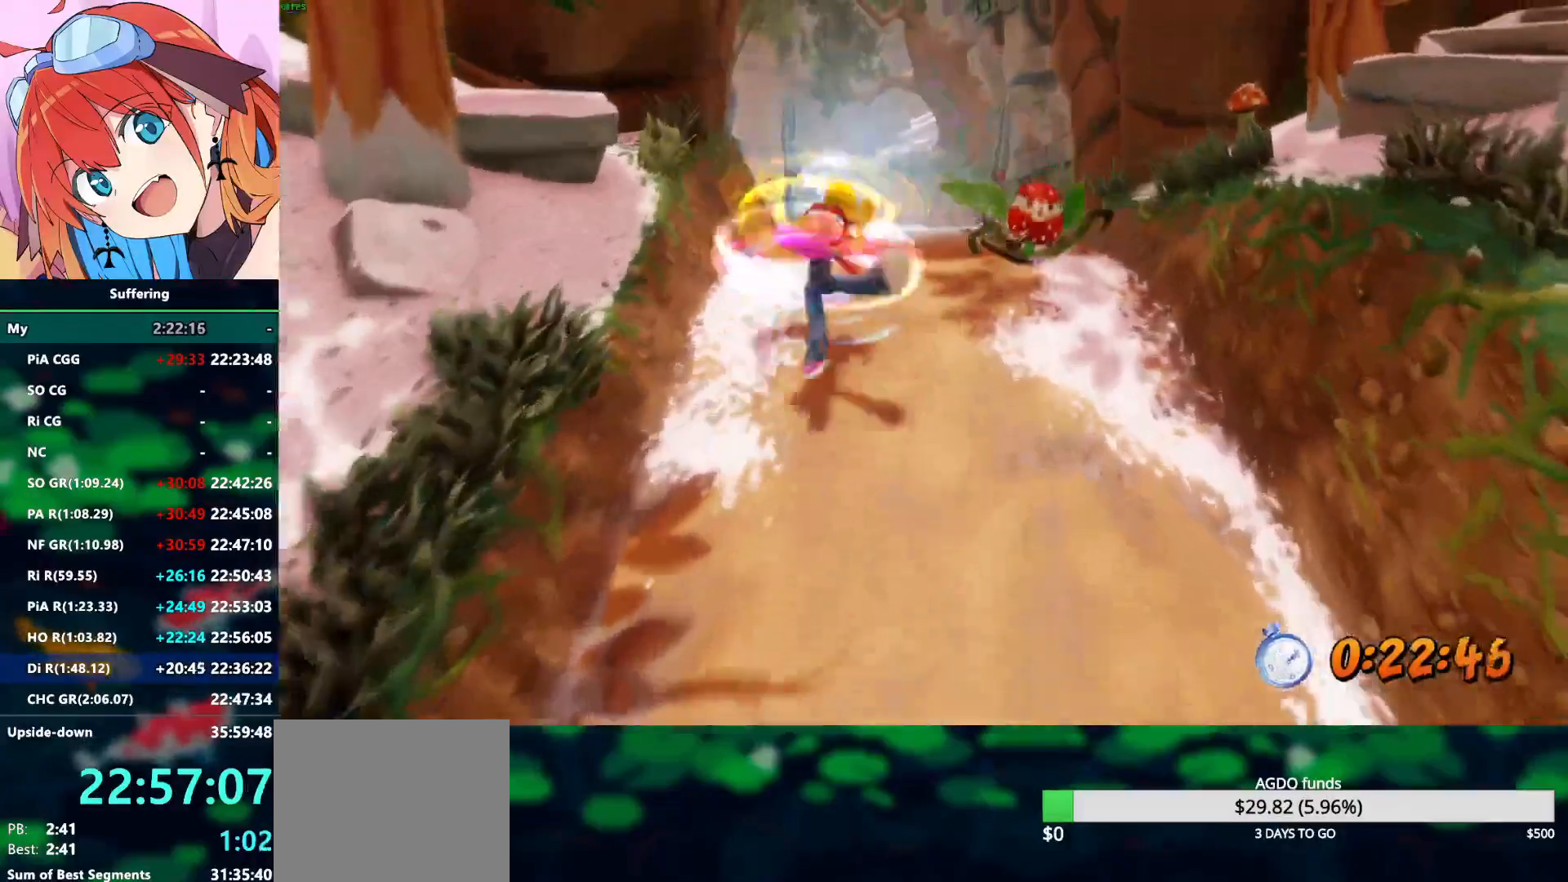
{"dt_ms": 500, "buttons": ["R2"], "left_stick": "up", "right_stick": "center", "events": [[233, "CROSS", "down"], [333, "CROSS", "up"]]}
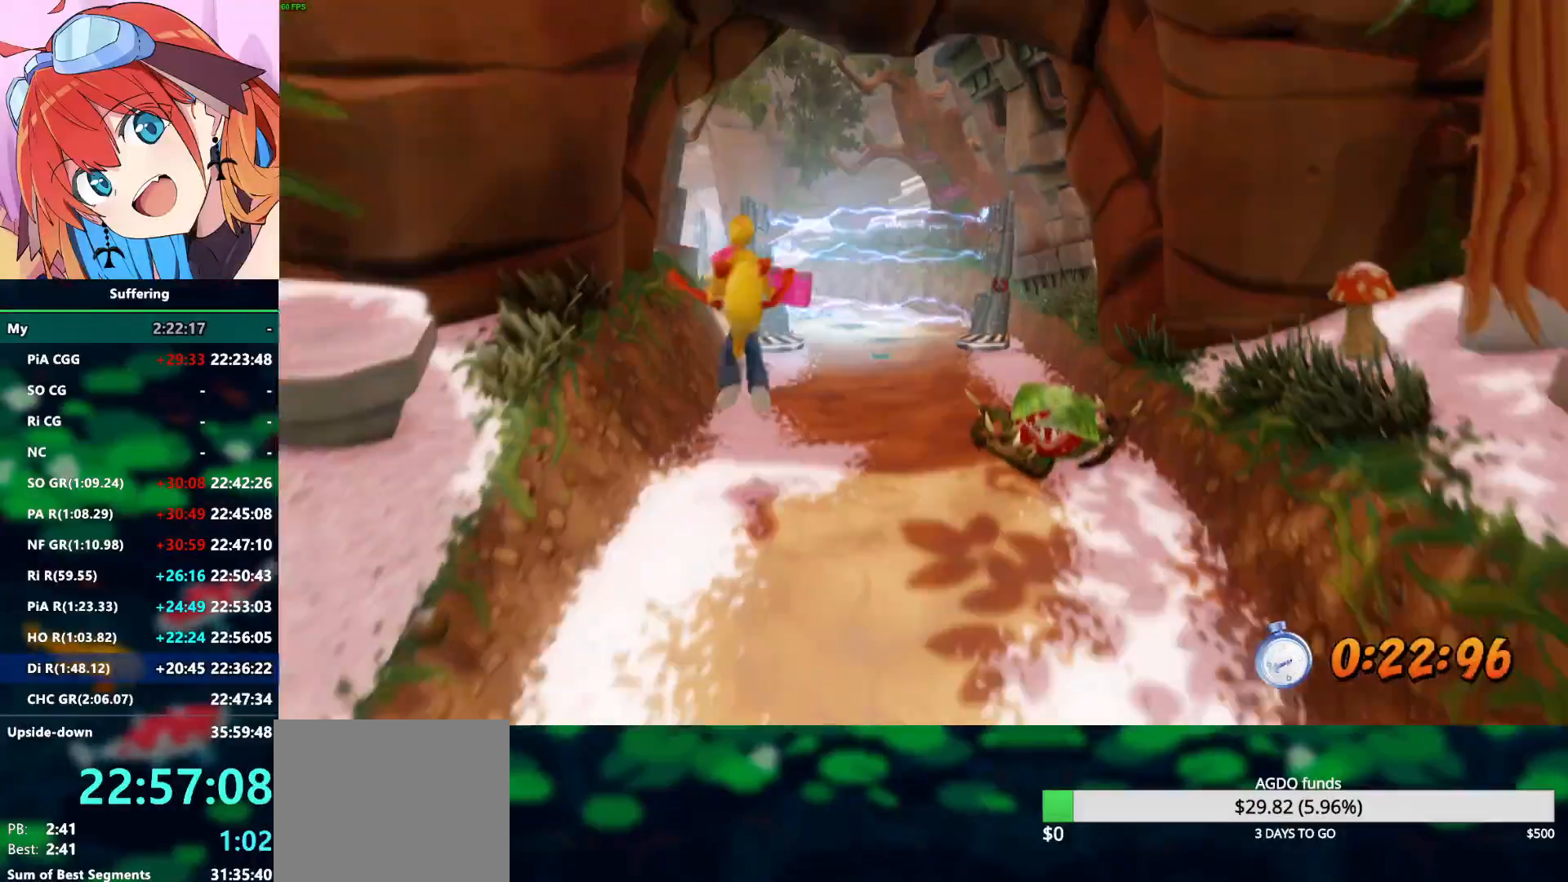
{"dt_ms": 500, "buttons": ["CROSS", "R2"], "left_stick": "up", "right_stick": "center", "events": [[483, "CROSS", "down"]]}
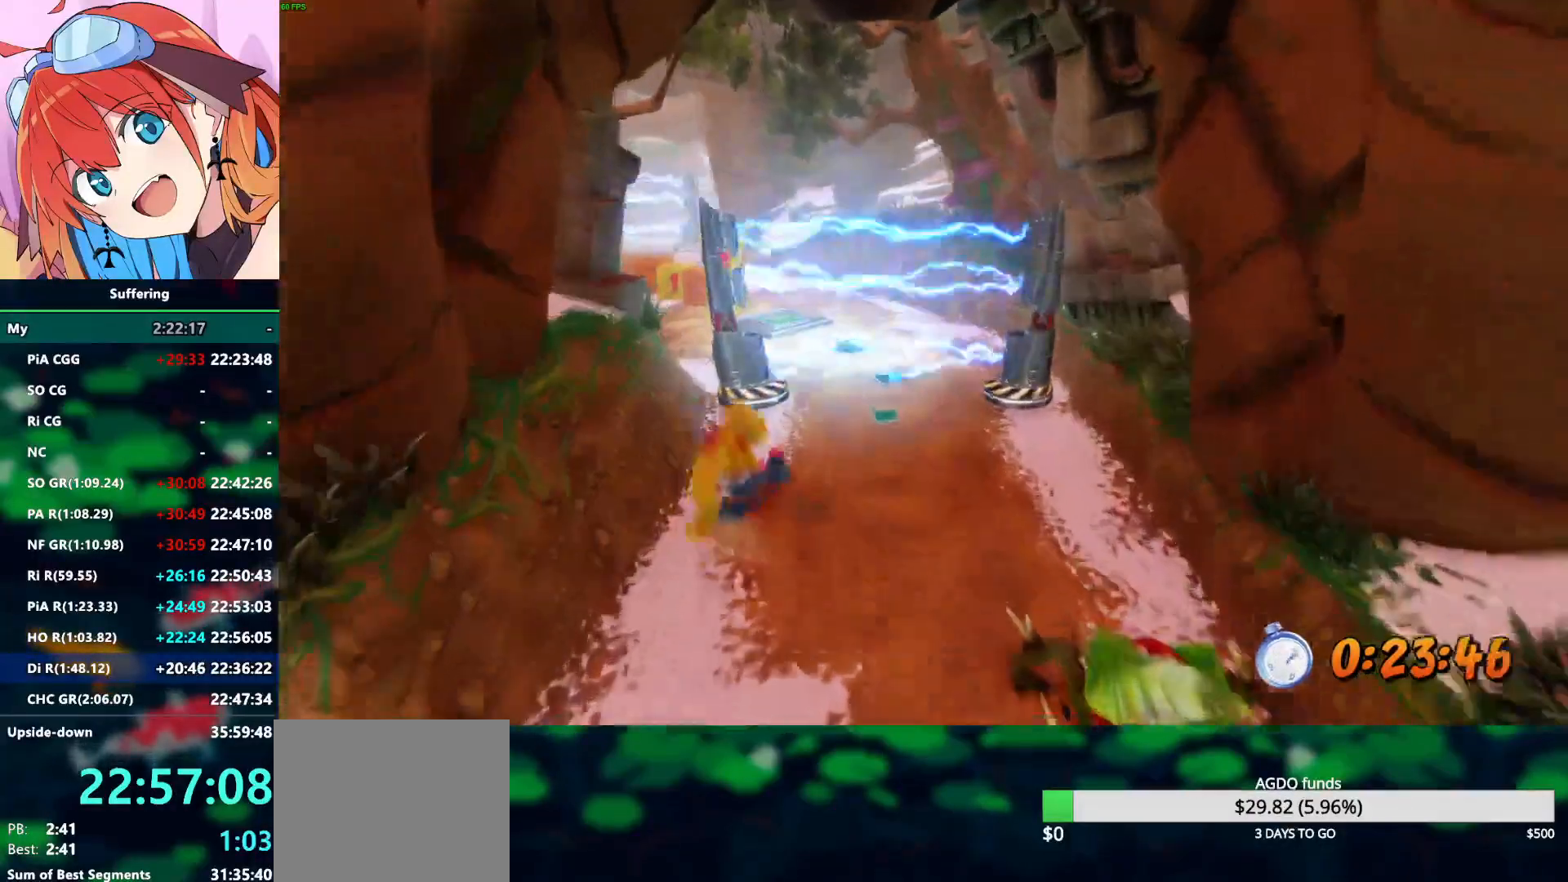
{"dt_ms": 500, "buttons": ["CROSS", "SQUARE", "R2"], "left_stick": "up-left", "right_stick": "center", "events": [[50, "SQUARE", "down"], [483, "left_stick", "up-left"]]}
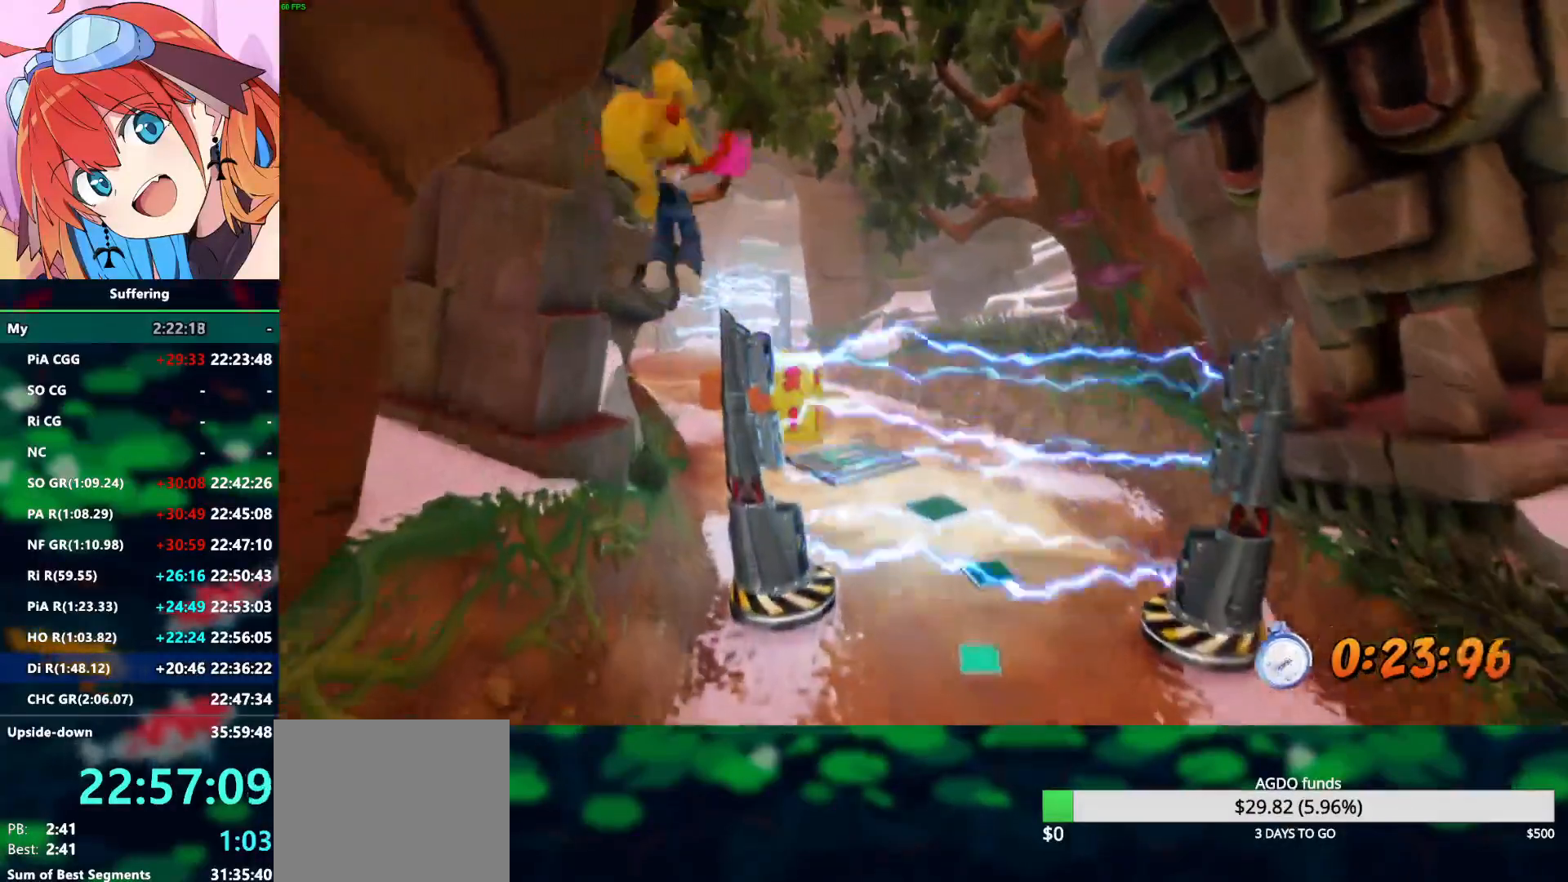
{"dt_ms": 500, "buttons": ["R2"], "left_stick": "up-left", "right_stick": "center", "events": [[117, "SQUARE", "up"], [433, "CROSS", "up"]]}
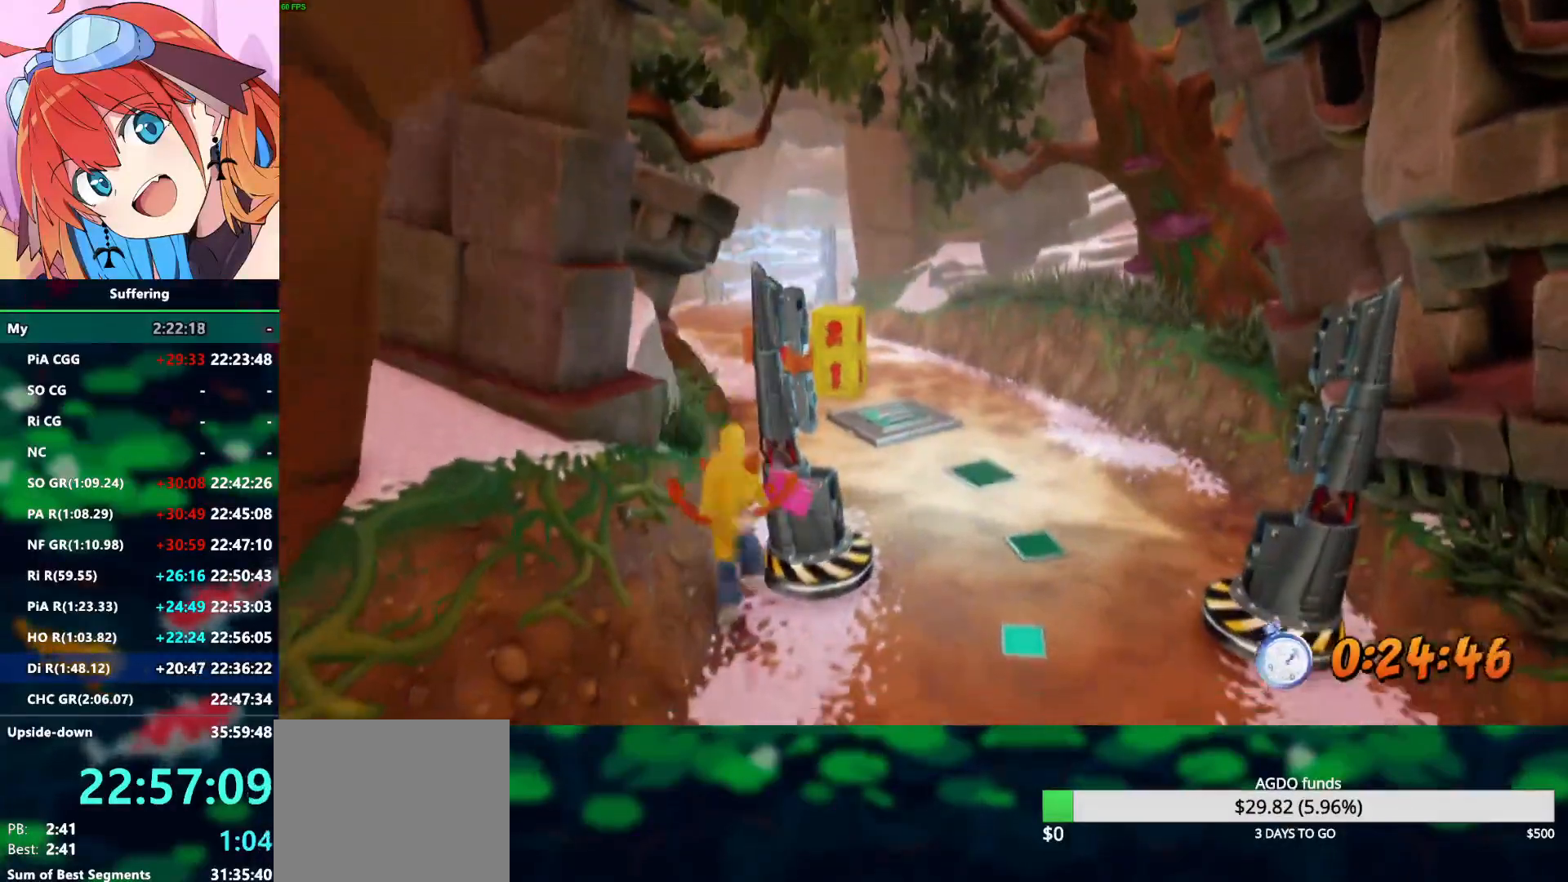
{"dt_ms": 500, "buttons": ["R2"], "left_stick": "up-right", "right_stick": "center", "events": [[100, "left_stick", "center"], [217, "left_stick", "right"], [383, "left_stick", "up-right"]]}
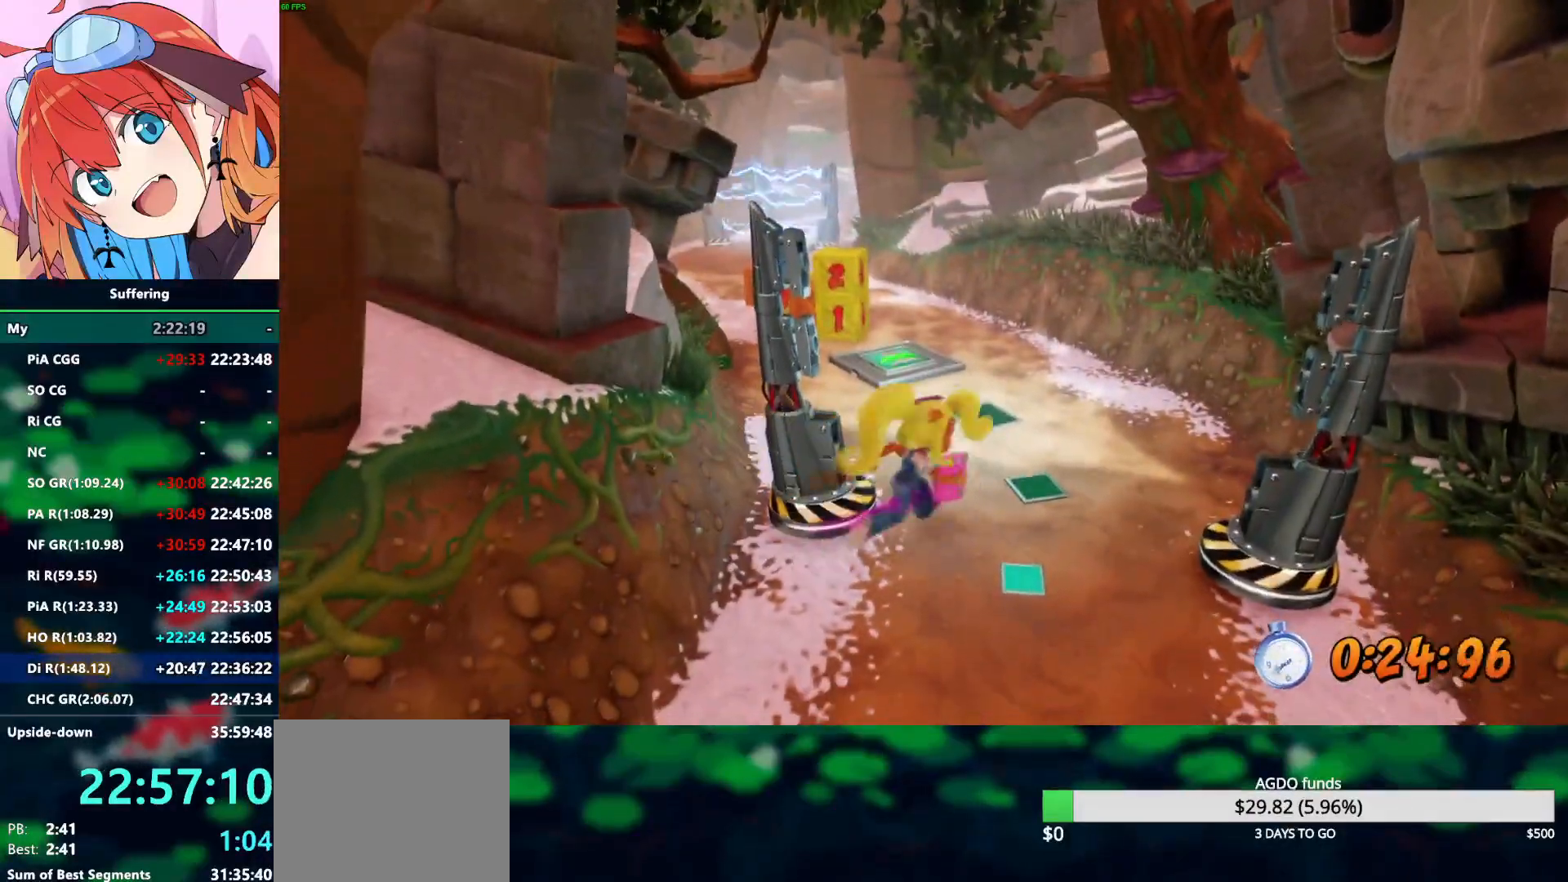
{"dt_ms": 500, "buttons": ["R2"], "left_stick": "up", "right_stick": "center", "events": [[233, "left_stick", "up"]]}
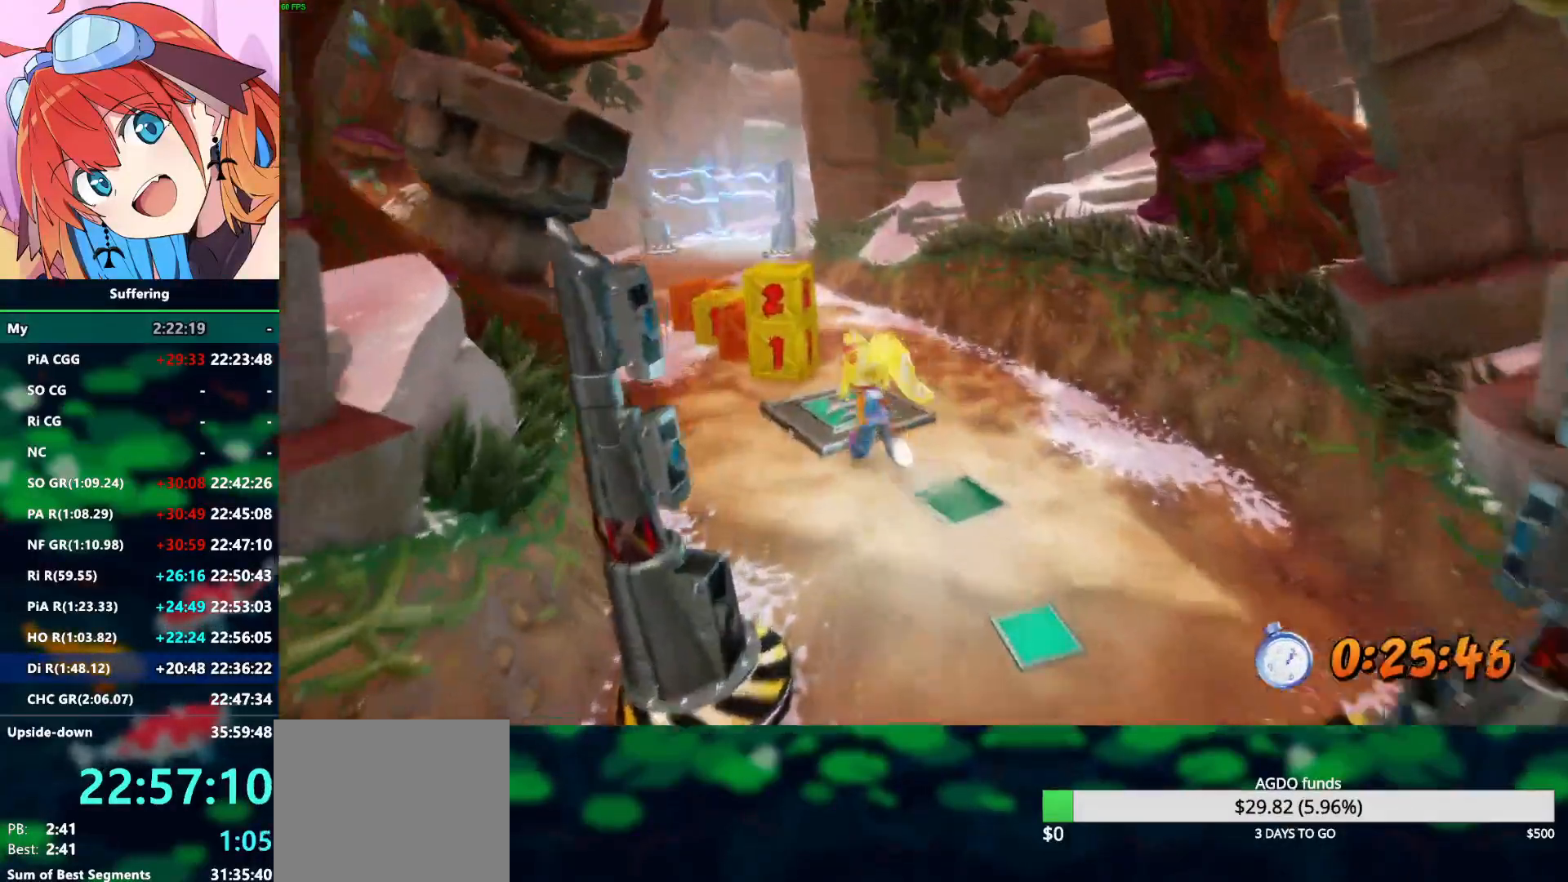
{"dt_ms": 500, "buttons": ["R2"], "left_stick": "up", "right_stick": "center", "events": [[250, "left_stick", "up-left"], [467, "left_stick", "up"]]}
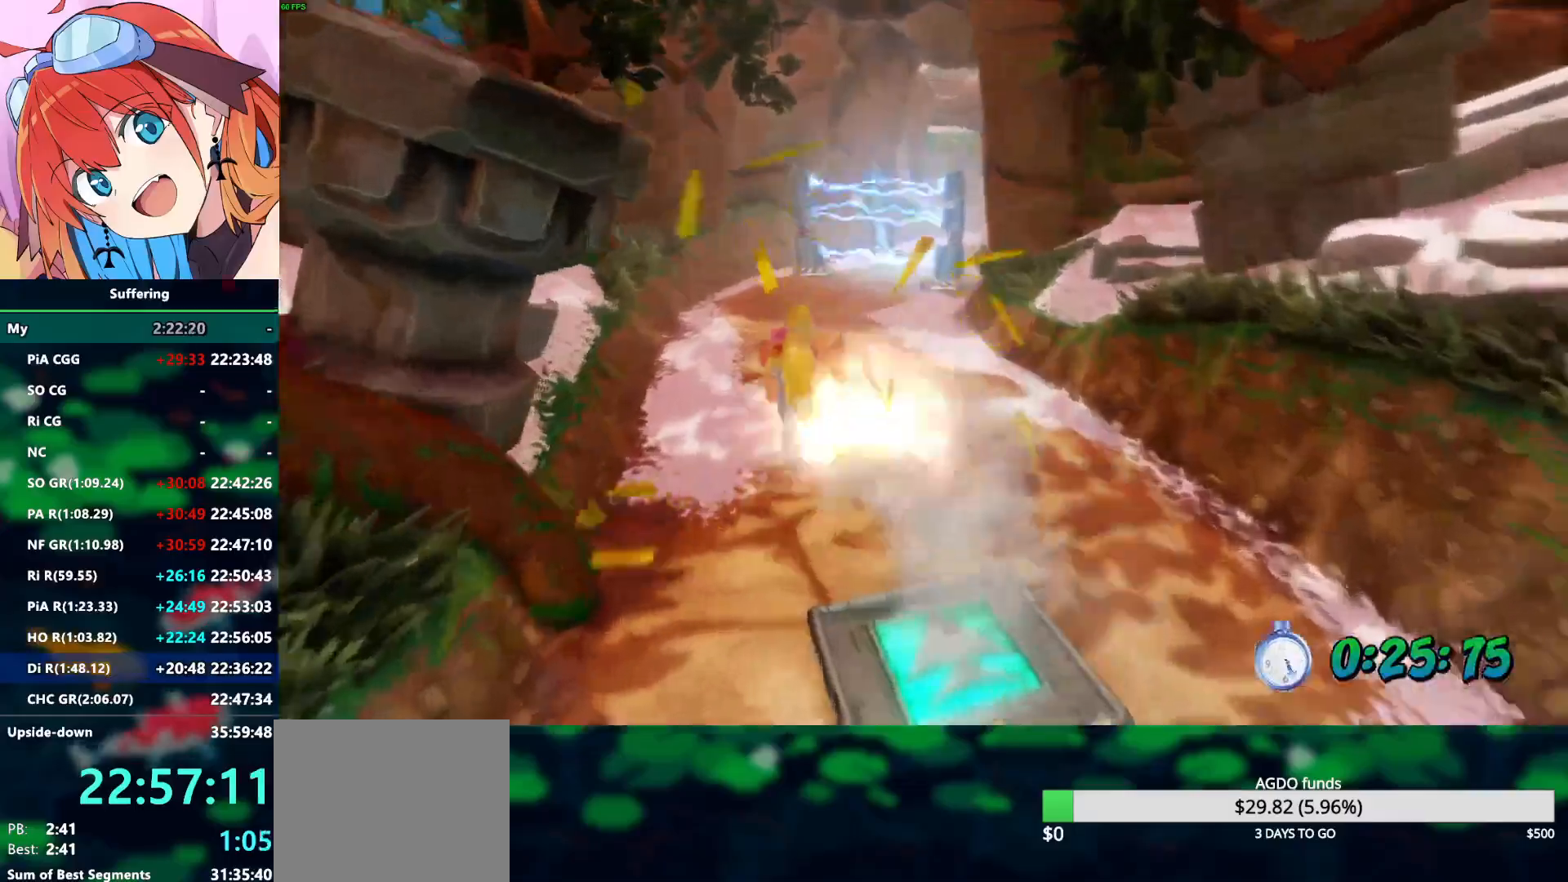
{"dt_ms": 500, "buttons": ["R2"], "left_stick": "up", "right_stick": "center", "events": []}
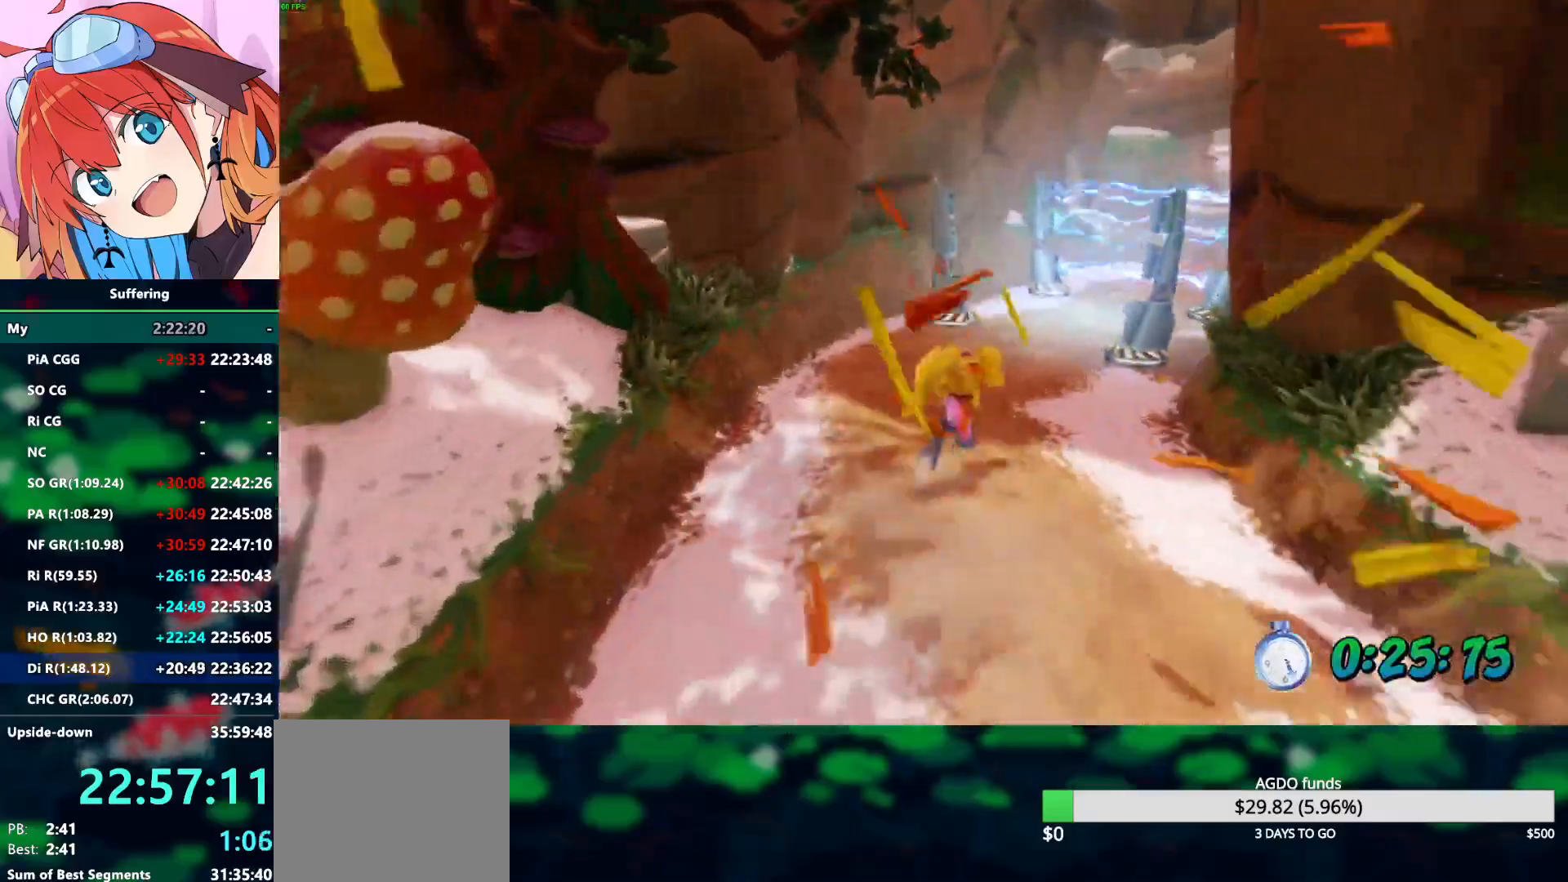
{"dt_ms": 500, "buttons": ["CROSS", "R2"], "left_stick": "up", "right_stick": "center", "events": [[467, "CROSS", "down"]]}
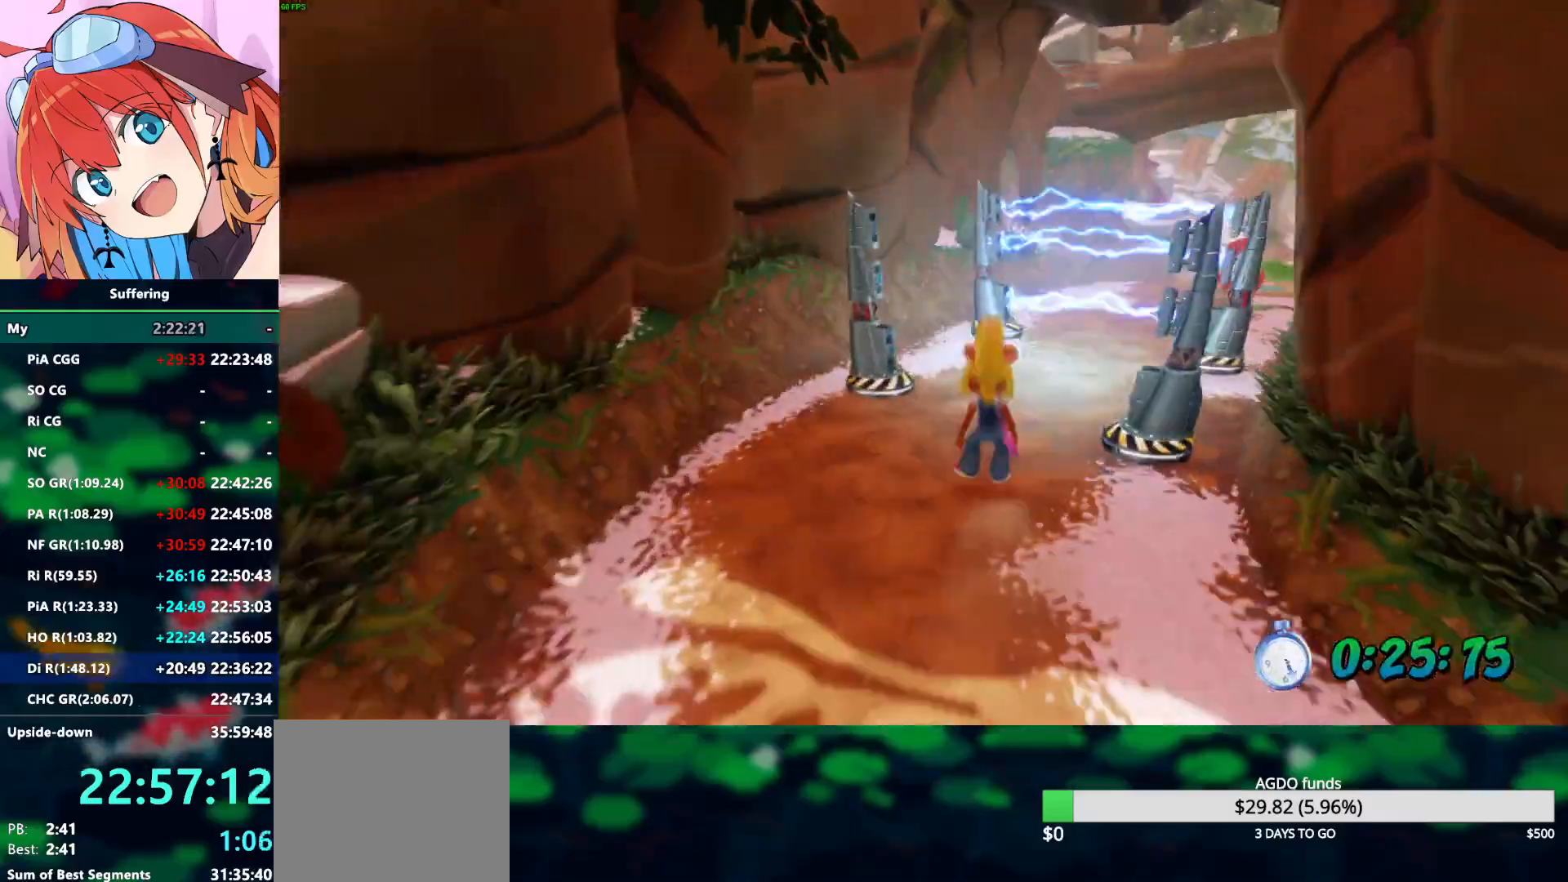
{"dt_ms": 1000, "buttons": ["R2"], "left_stick": "up-right", "right_stick": "center"}
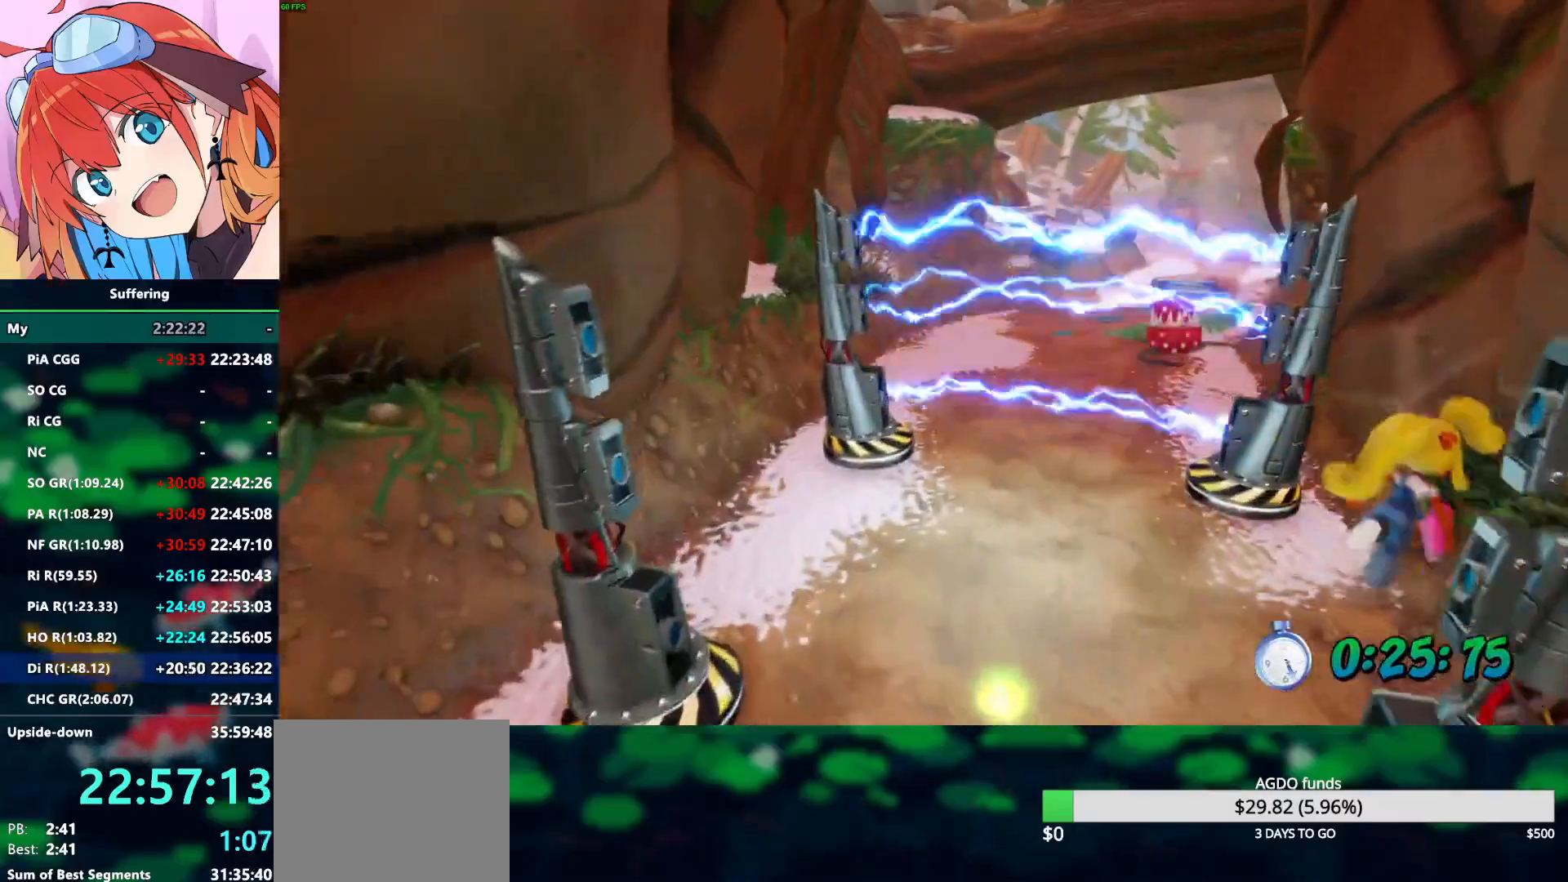
{"dt_ms": 500, "buttons": ["R2"], "left_stick": "center", "right_stick": "center", "events": [[117, "left_stick", "center"]]}
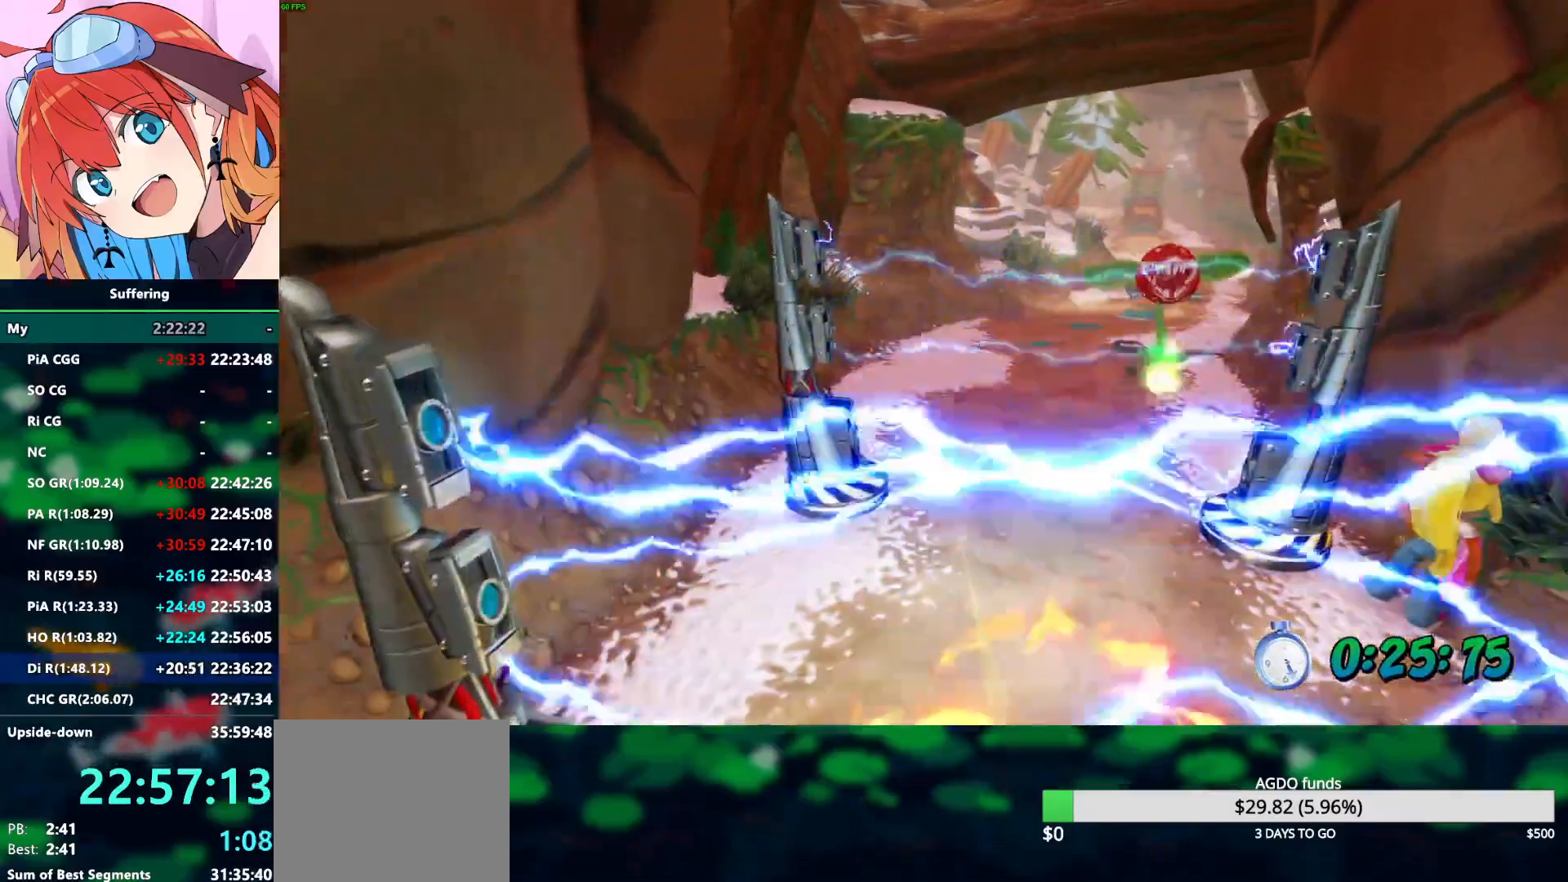
{"dt_ms": 500, "buttons": ["R2"], "left_stick": "center", "right_stick": "center", "events": [[333, "left_stick", "left"], [450, "left_stick", "center"]]}
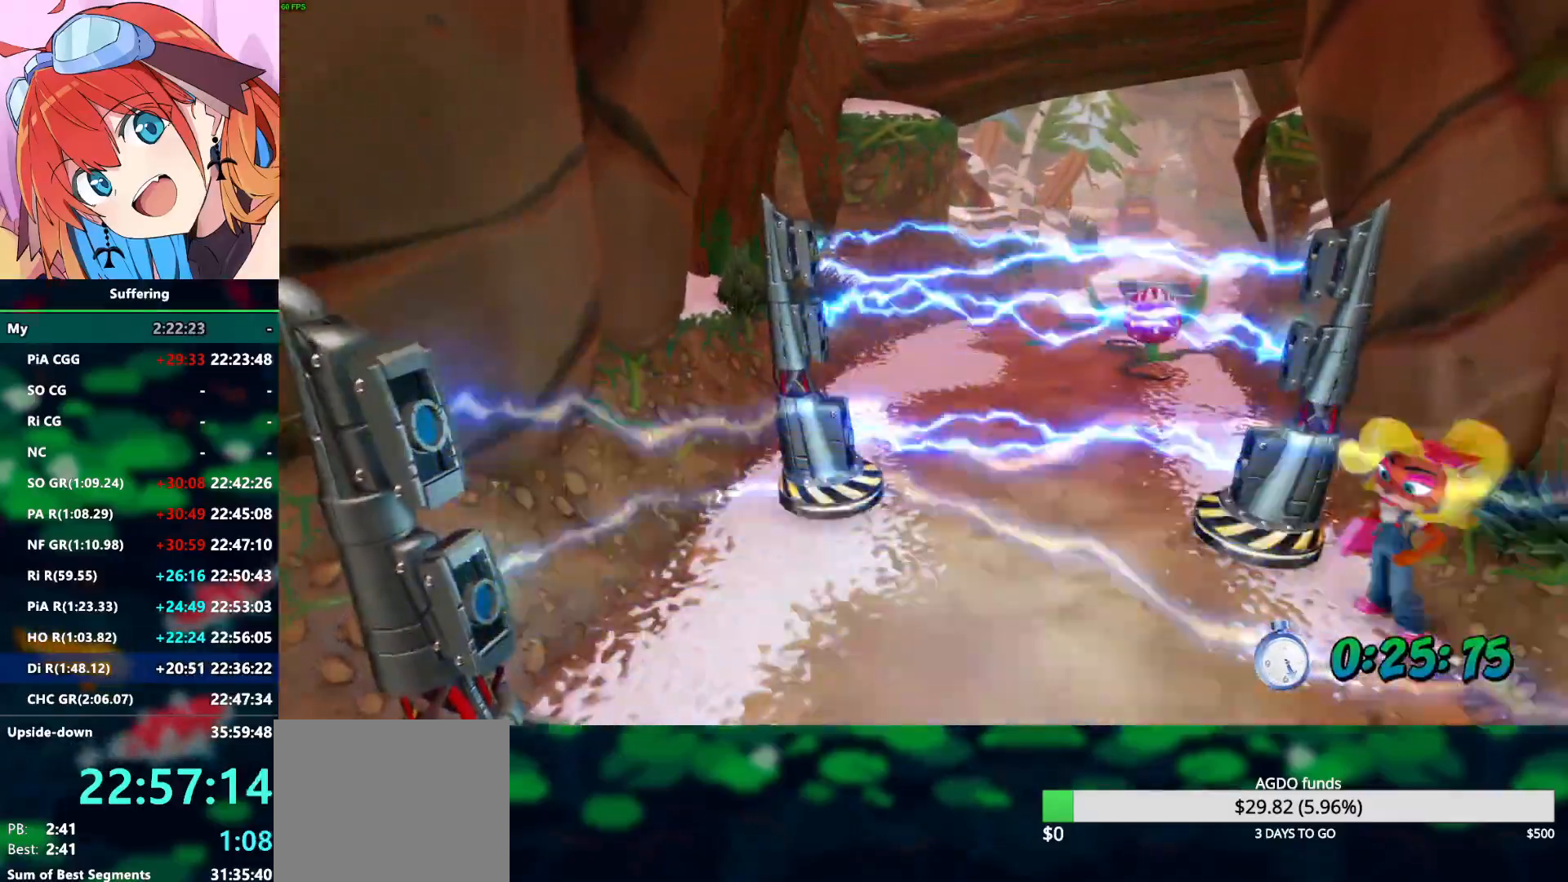
{"dt_ms": 500, "buttons": ["R2"], "left_stick": "left", "right_stick": "center", "events": [[350, "left_stick", "left"]]}
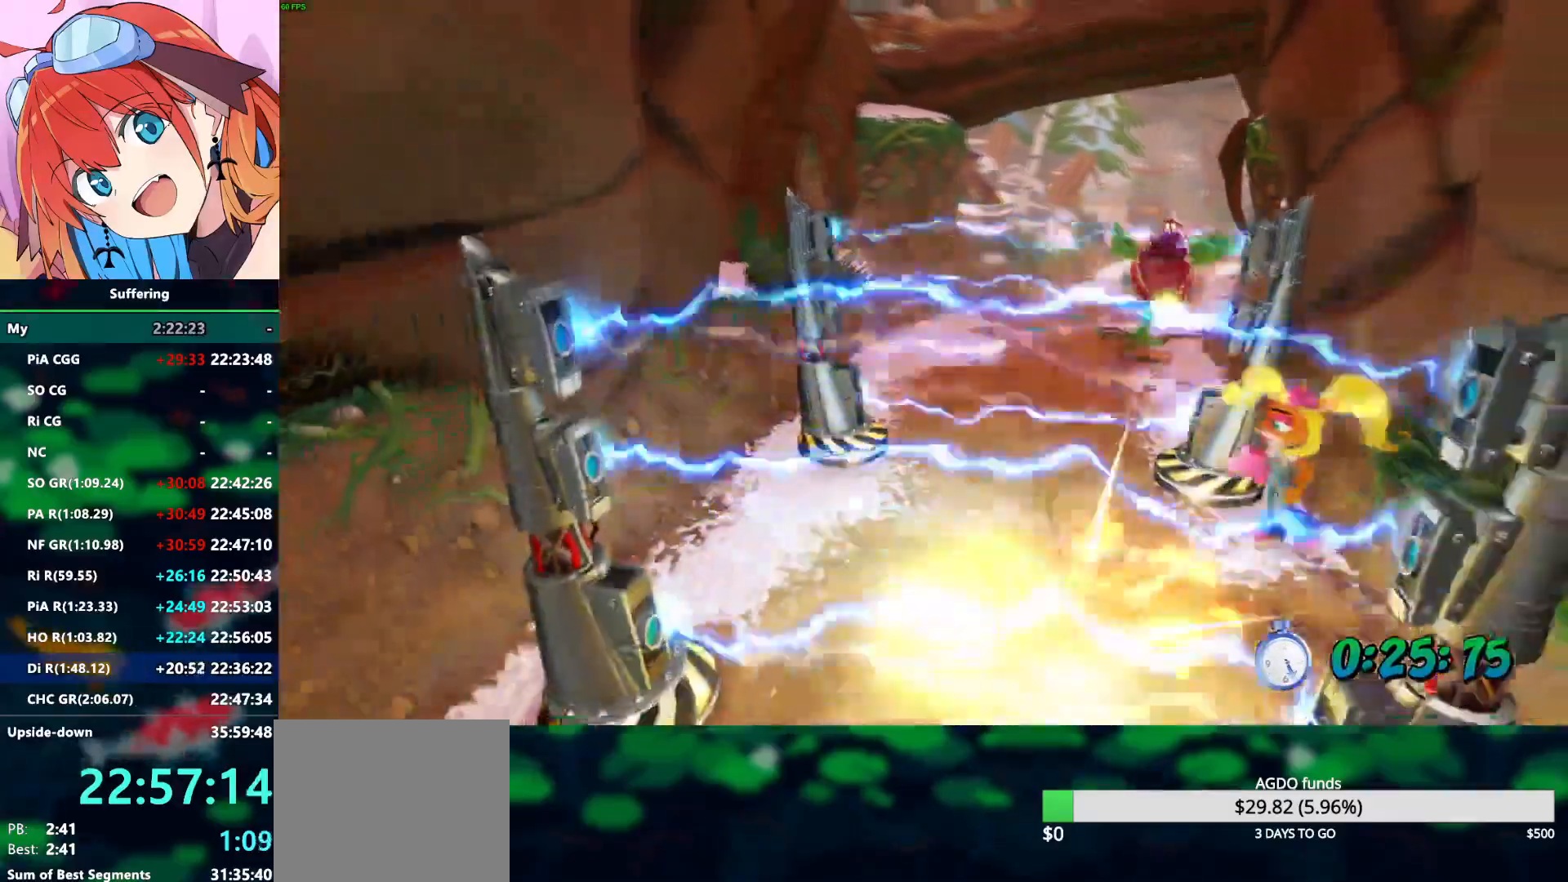
{"dt_ms": 500, "buttons": ["R2"], "left_stick": "up", "right_stick": "center", "events": [[500, "left_stick", "up"]]}
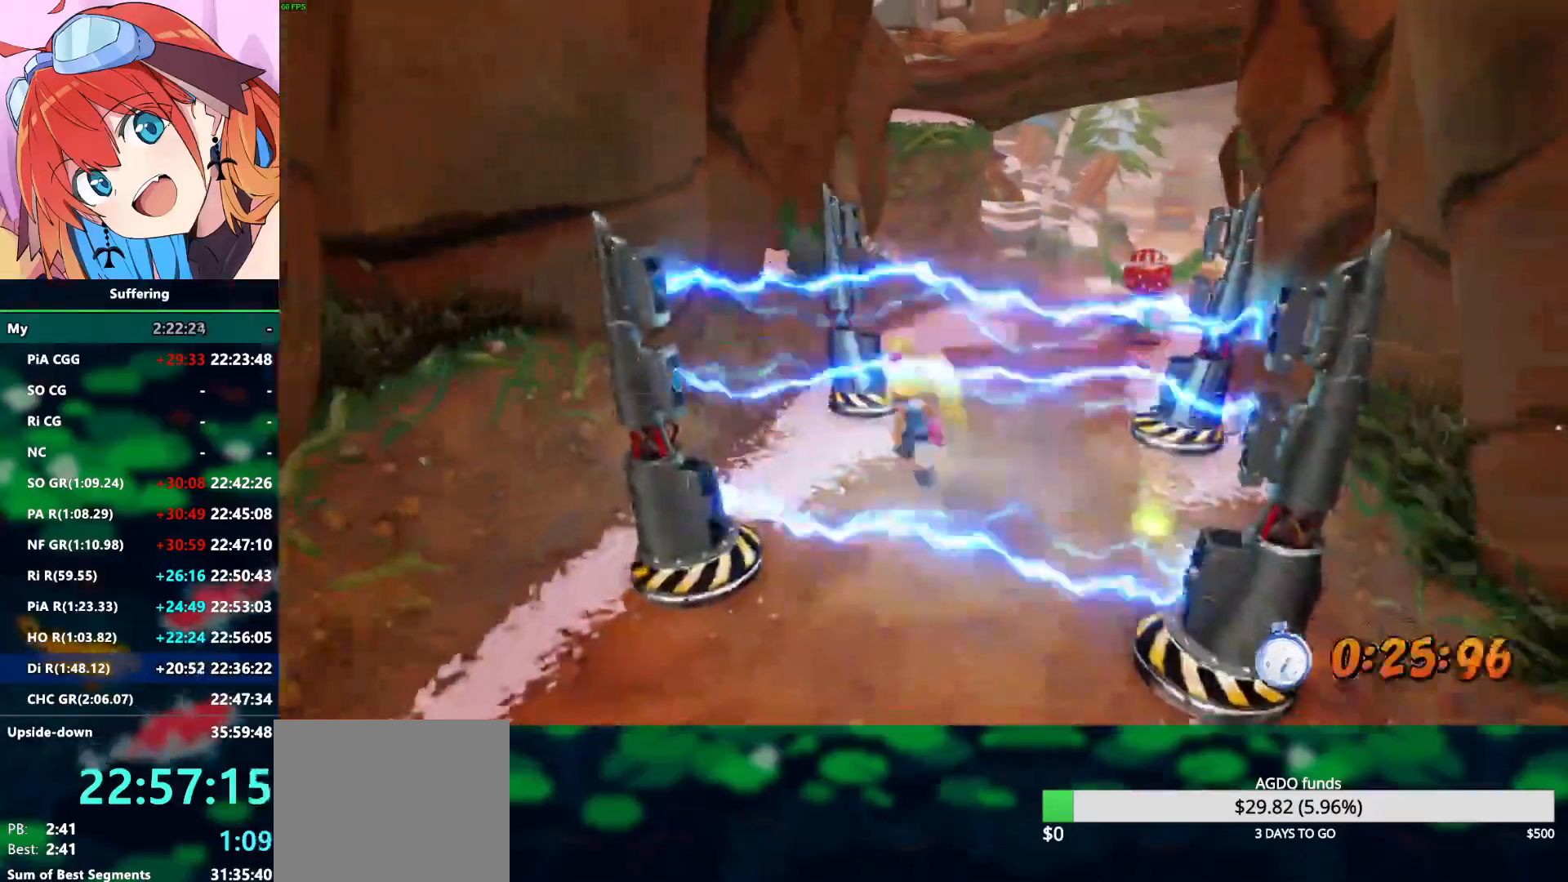
{"dt_ms": 500, "buttons": ["R2"], "left_stick": "up-right", "right_stick": "center", "events": [[133, "left_stick", "right"], [183, "left_stick", "center"], [267, "left_stick", "up-right"]]}
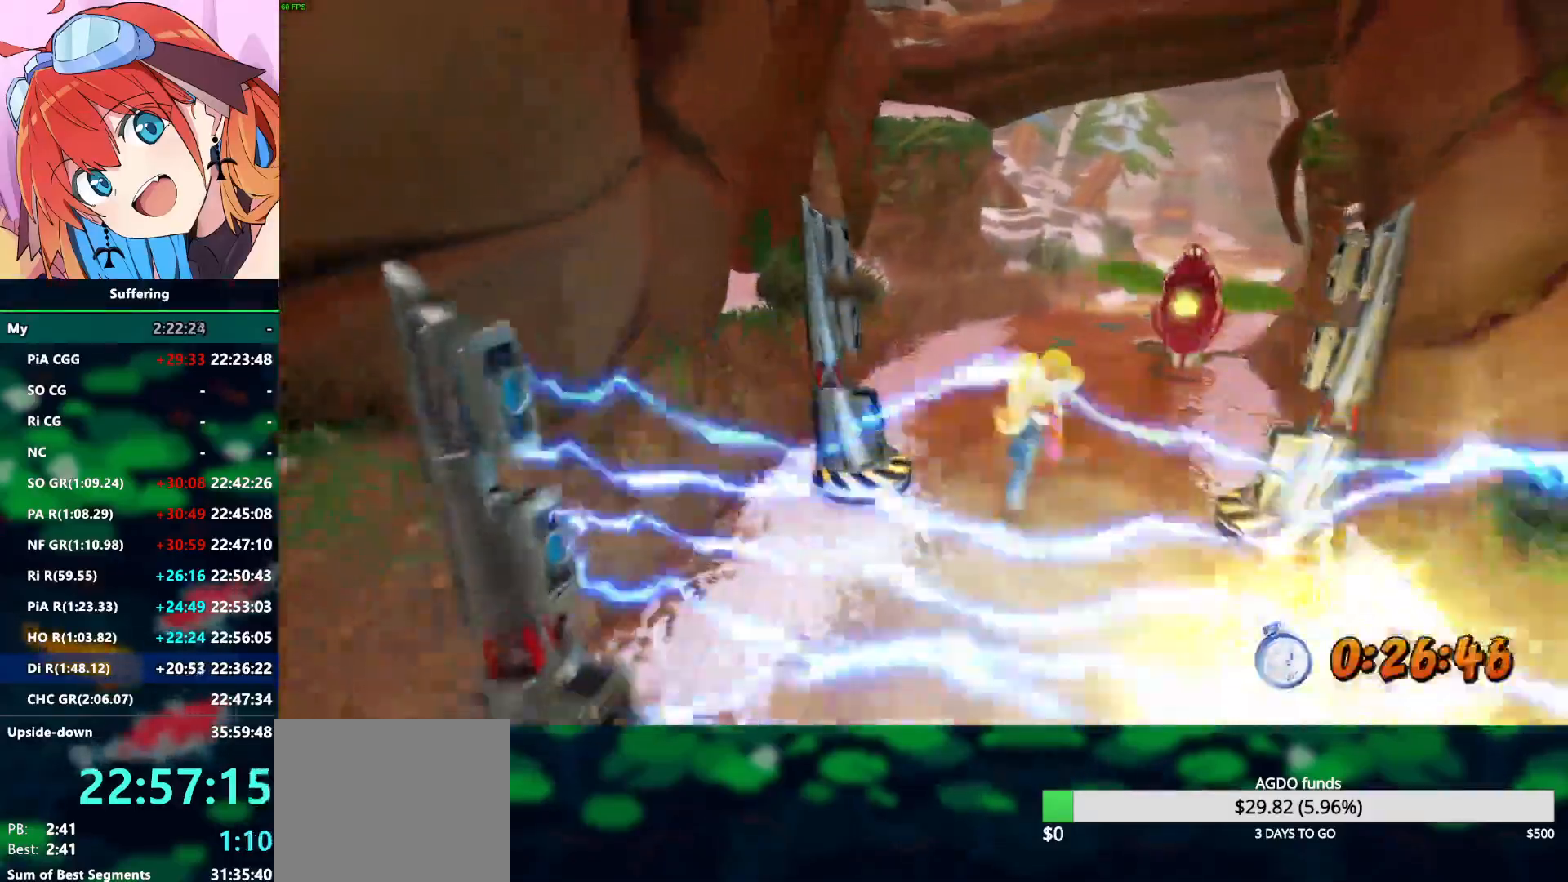
{"dt_ms": 500, "buttons": ["R2"], "left_stick": "up", "right_stick": "center", "events": [[100, "left_stick", "up"]]}
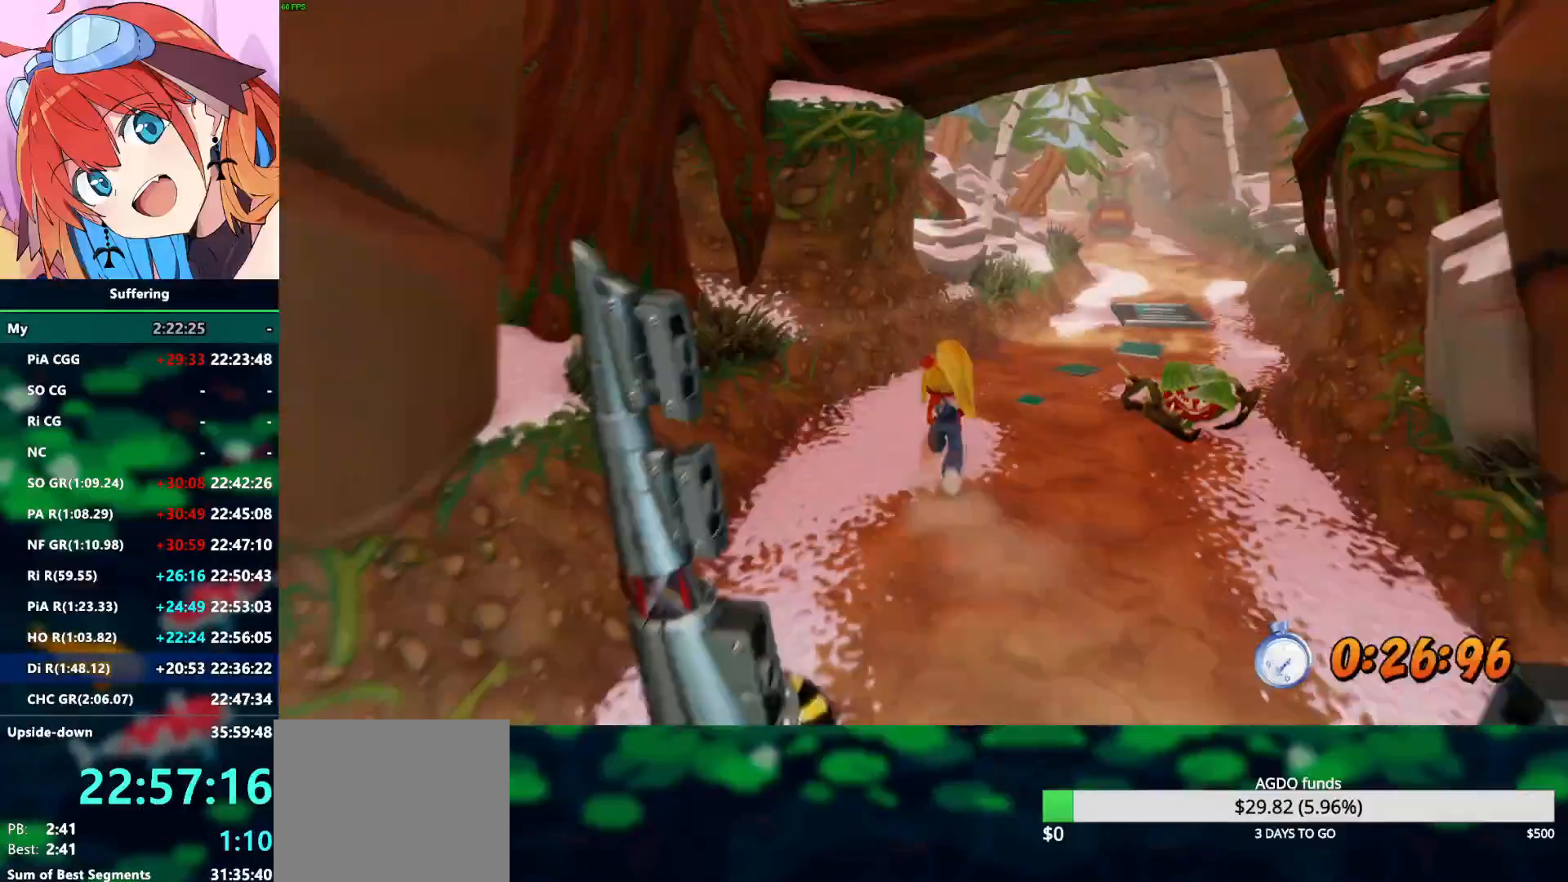
{"dt_ms": 500, "buttons": ["CROSS", "R2"], "left_stick": "up-right", "right_stick": "center", "events": [[300, "CROSS", "down"], [333, "left_stick", "up-right"]]}
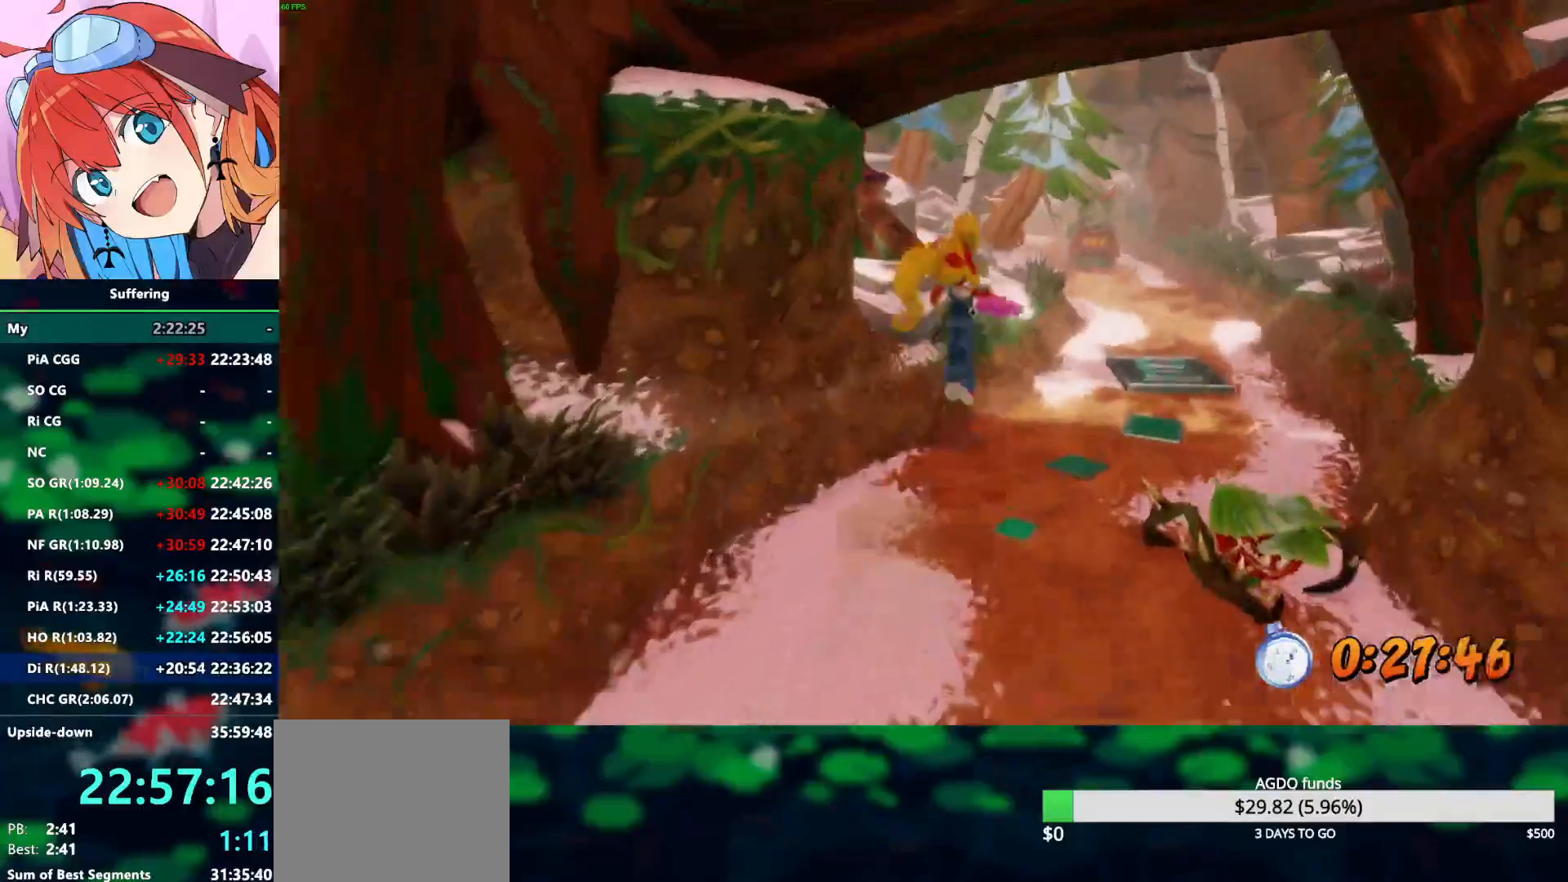
{"dt_ms": 500, "buttons": ["R2"], "left_stick": "up-right", "right_stick": "center", "events": [[367, "CROSS", "up"]]}
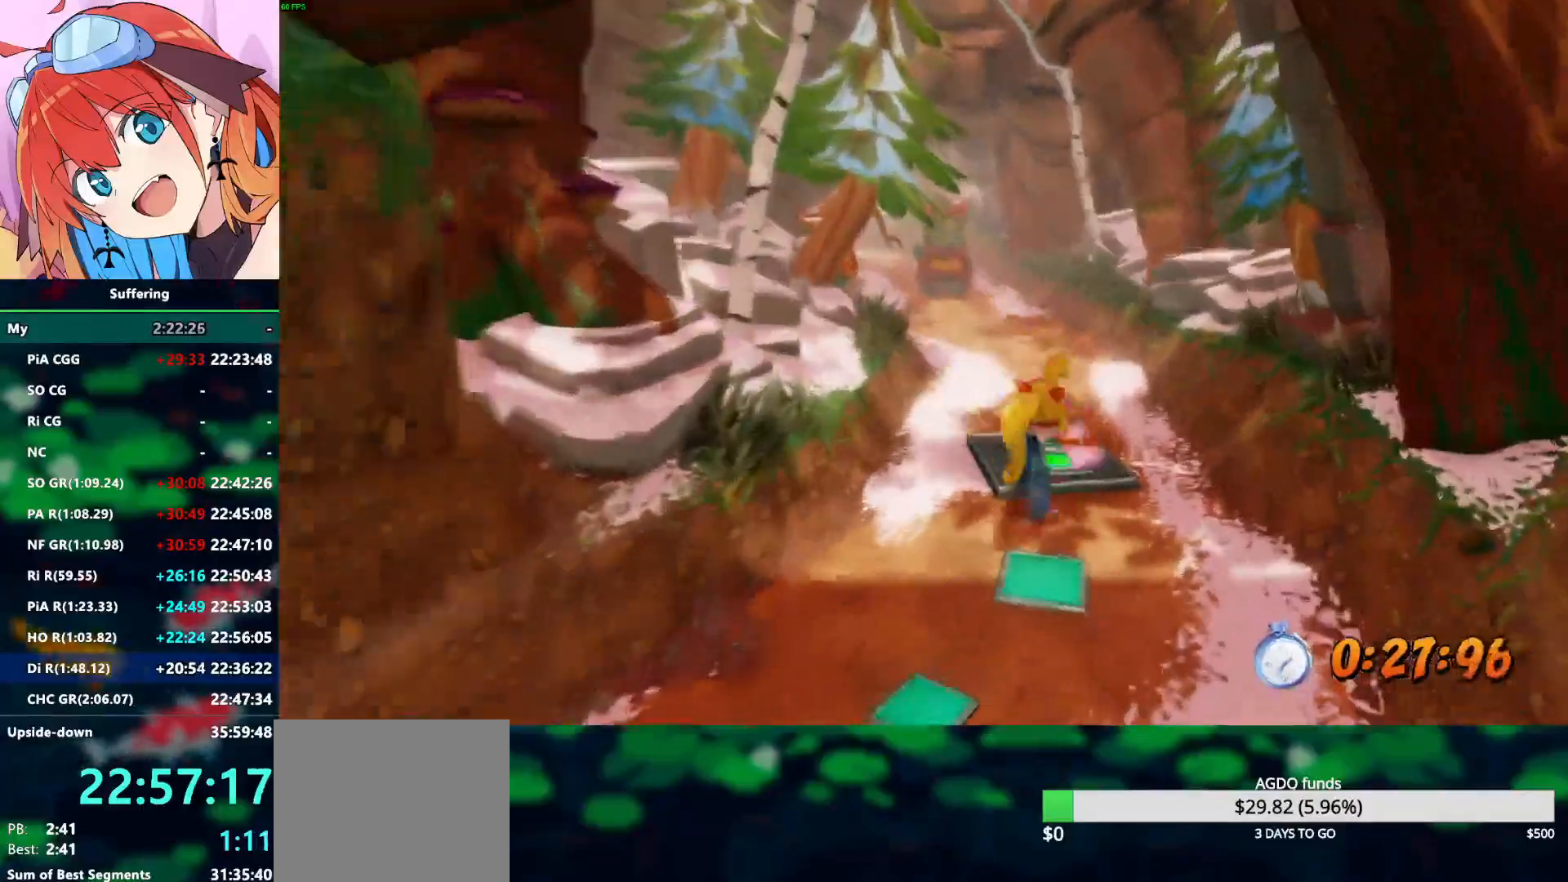
{"dt_ms": 500, "buttons": ["R2"], "left_stick": "up", "right_stick": "center", "events": [[117, "left_stick", "up"]]}